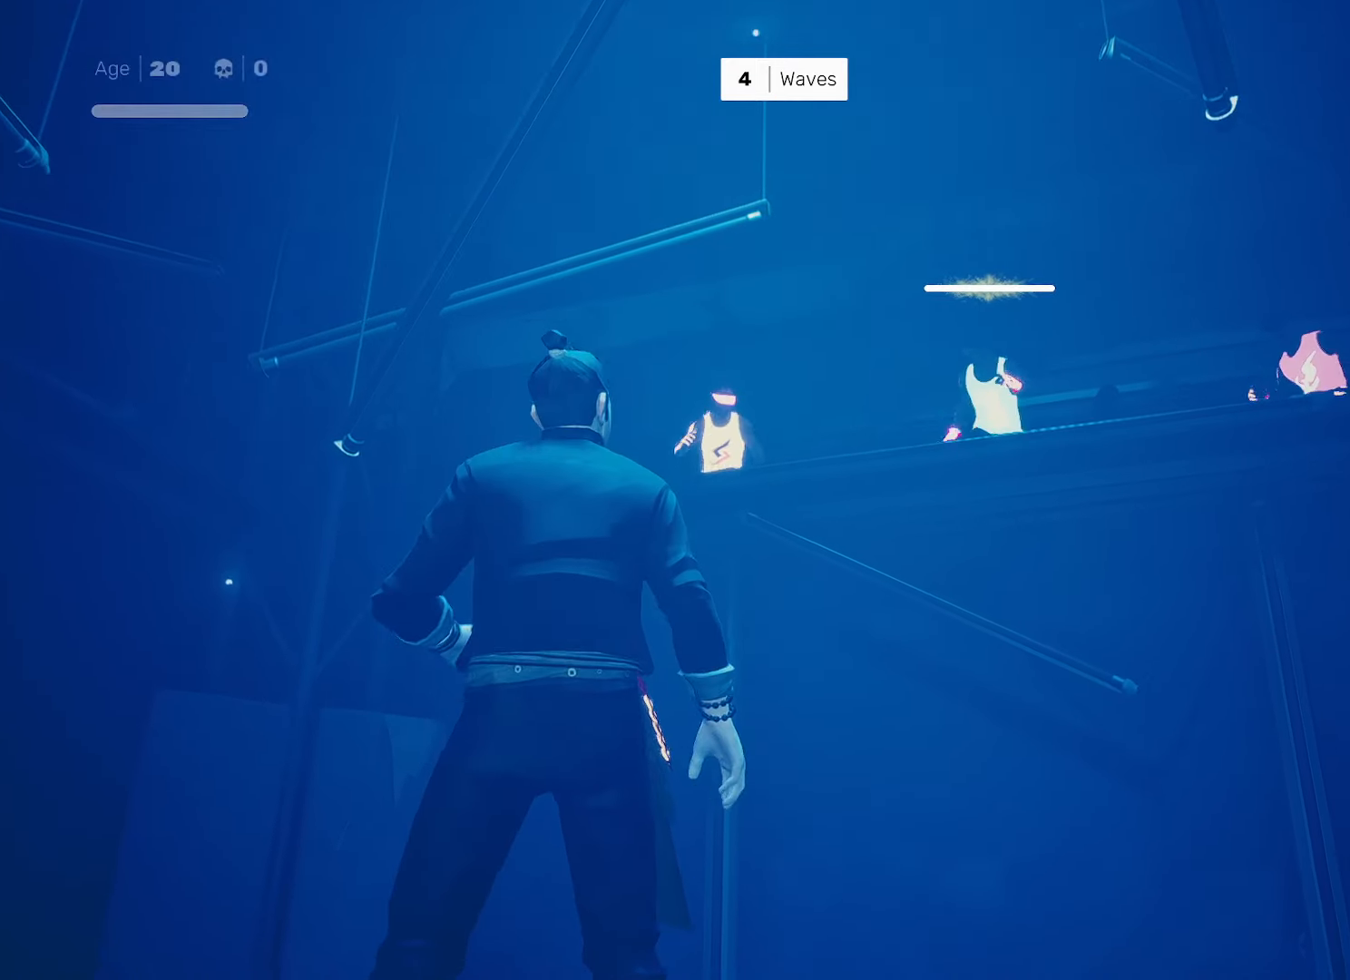
Gameplay with a controller (PlayStation layout); each line is a JSON object with the inputs held at the frame after it. "events" lists button and stick changes between this image and that frame as [ms after this image, input, new state], when the widget could be followed in between.
{"buttons": [], "left_stick": "center", "right_stick": "center", "events": [[417, "left_stick", "up"], [500, "left_stick", "center"]]}
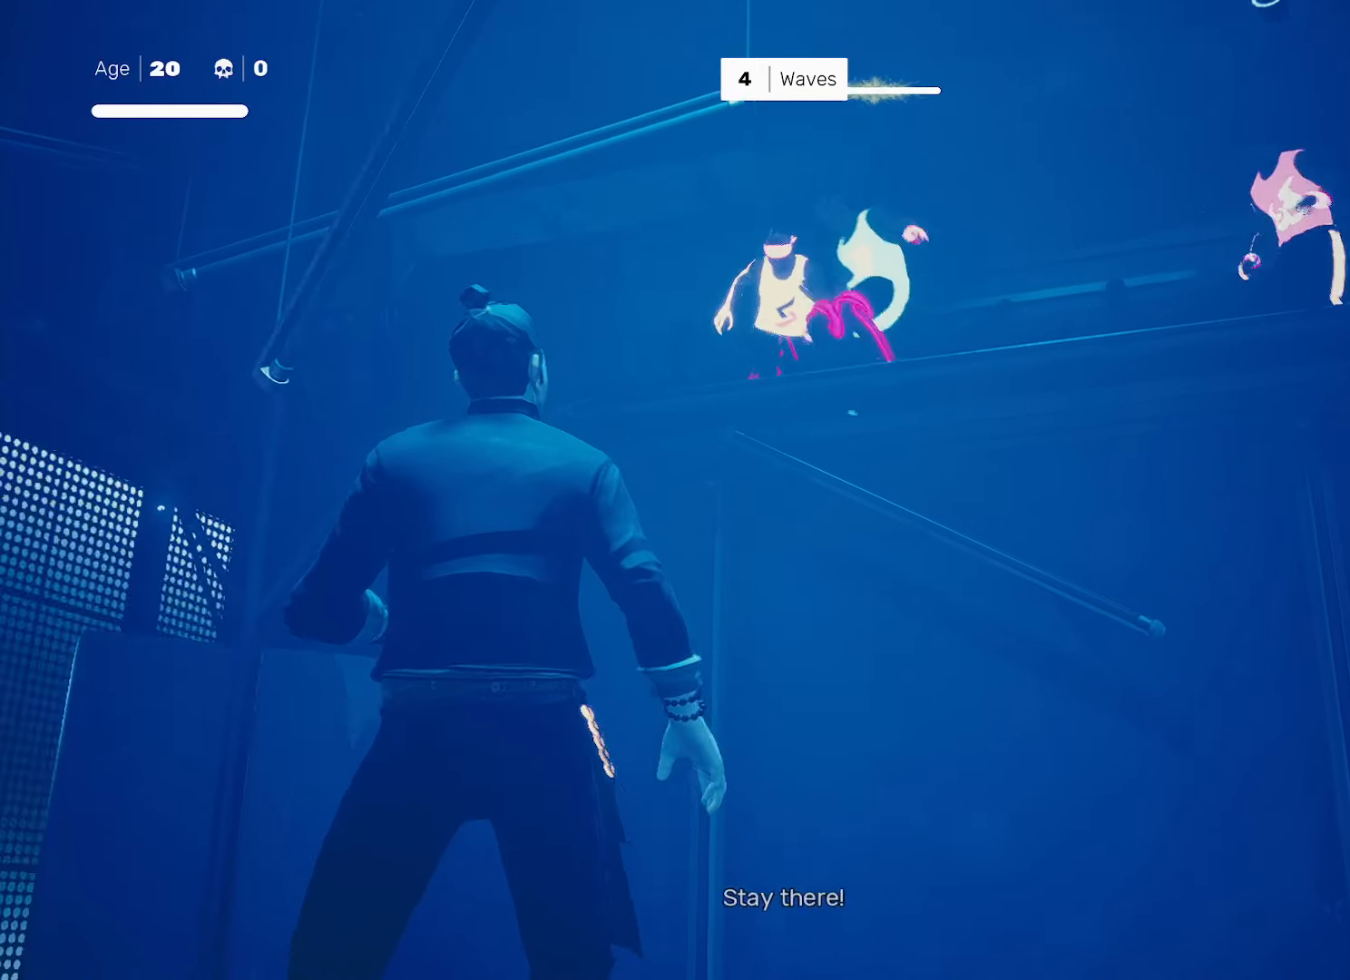
{"buttons": [], "left_stick": "center", "right_stick": "down-right", "events": [[100, "left_stick", "up"], [133, "TRIANGLE", "down"], [167, "left_stick", "center"], [217, "TRIANGLE", "up"], [350, "right_stick", "down-right"]]}
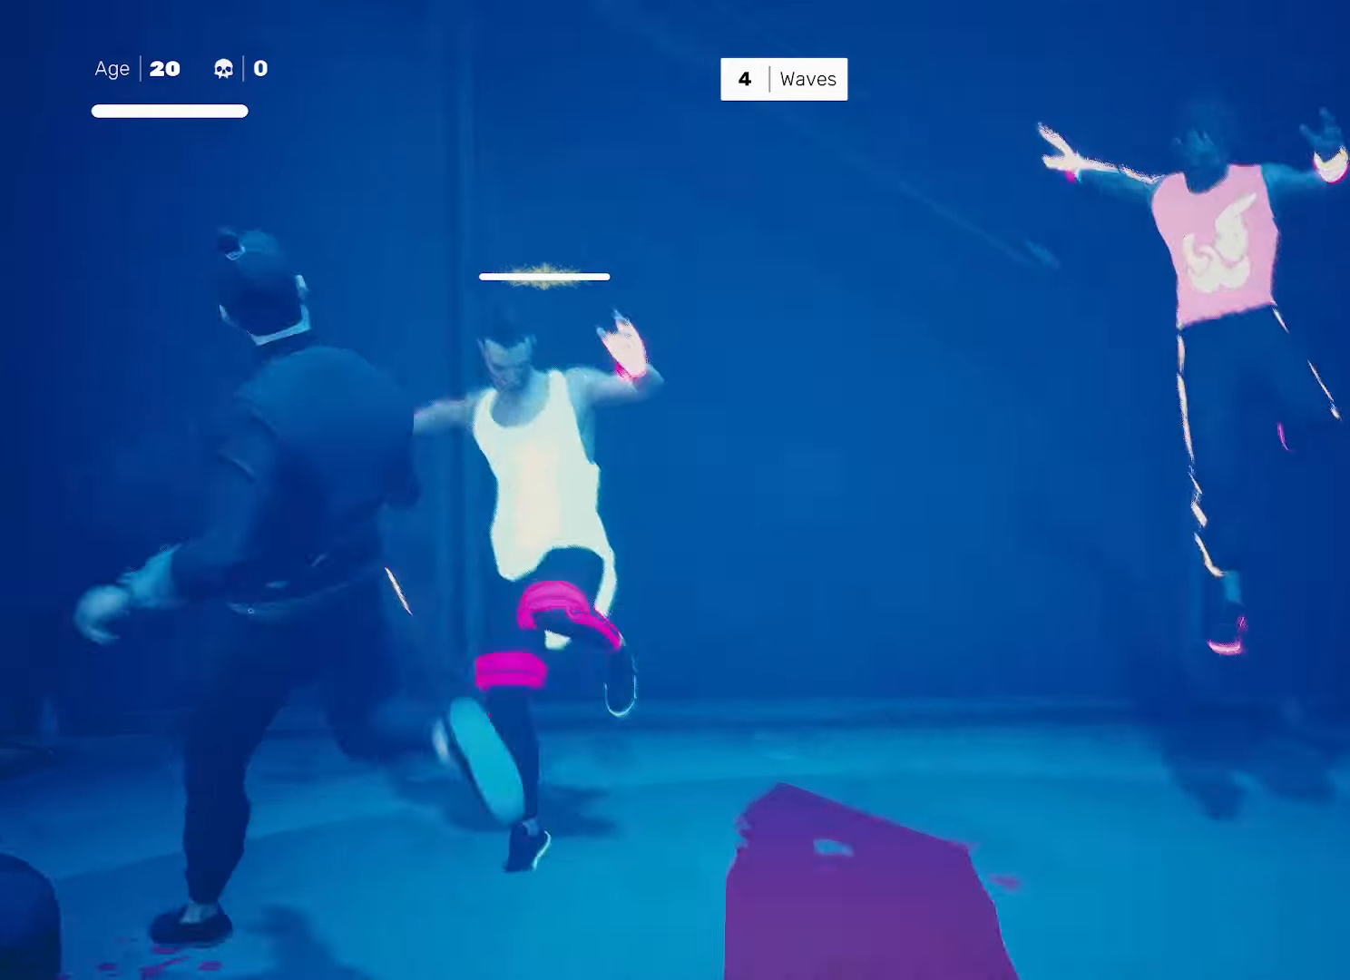
{"buttons": [], "left_stick": "center", "right_stick": "center", "events": [[17, "left_stick", "down-left"], [33, "right_stick", "center"], [133, "left_stick", "up-right"], [183, "SQUARE", "down"], [250, "SQUARE", "up"], [250, "left_stick", "center"]]}
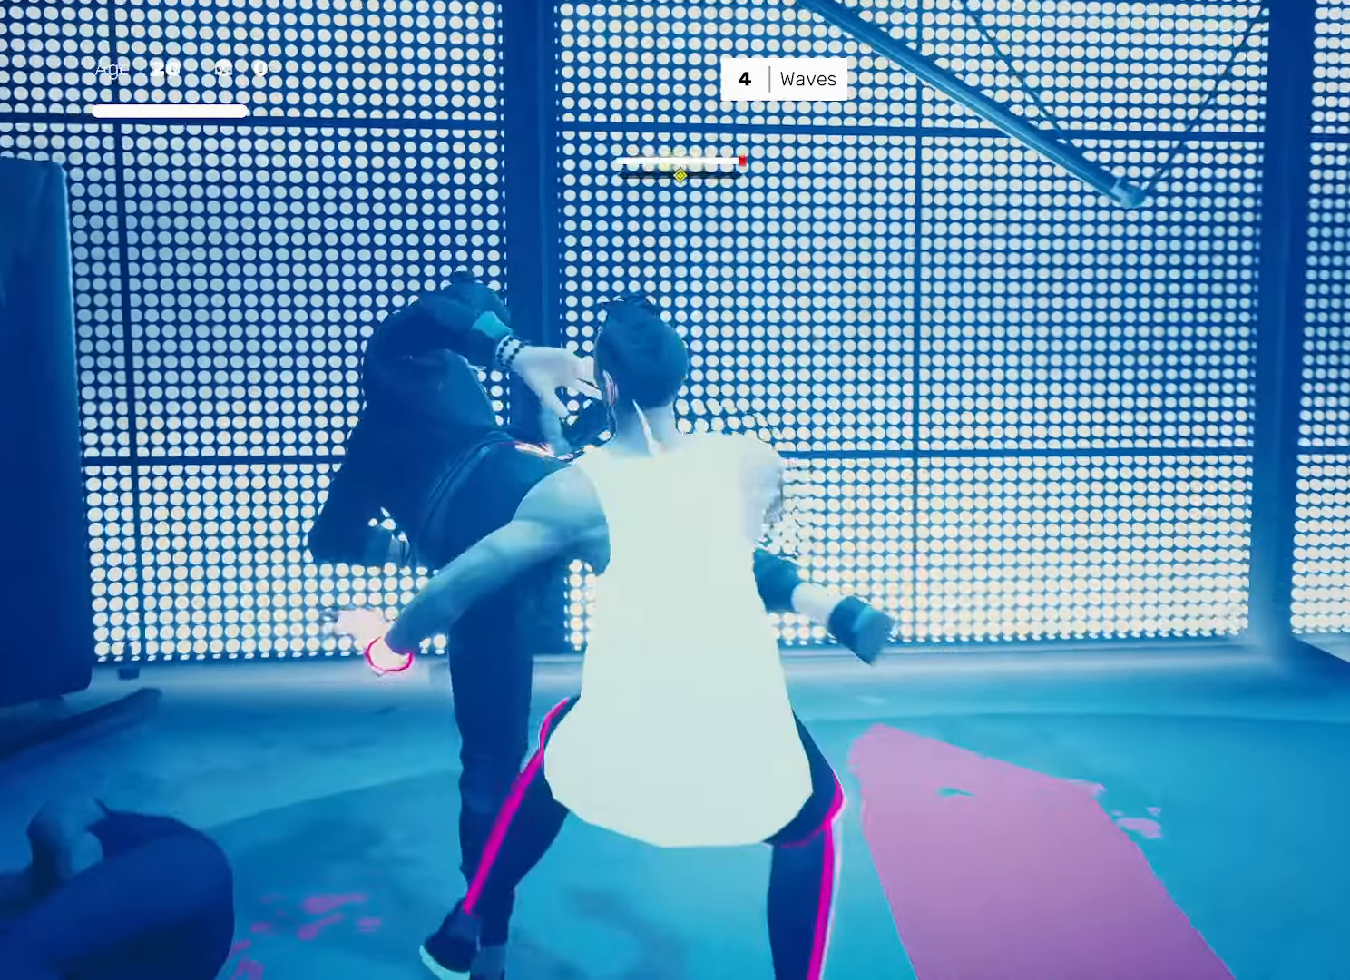
{"buttons": [], "left_stick": "center", "right_stick": "down-right", "events": [[183, "SQUARE", "down"], [250, "SQUARE", "up"], [433, "right_stick", "down-right"]]}
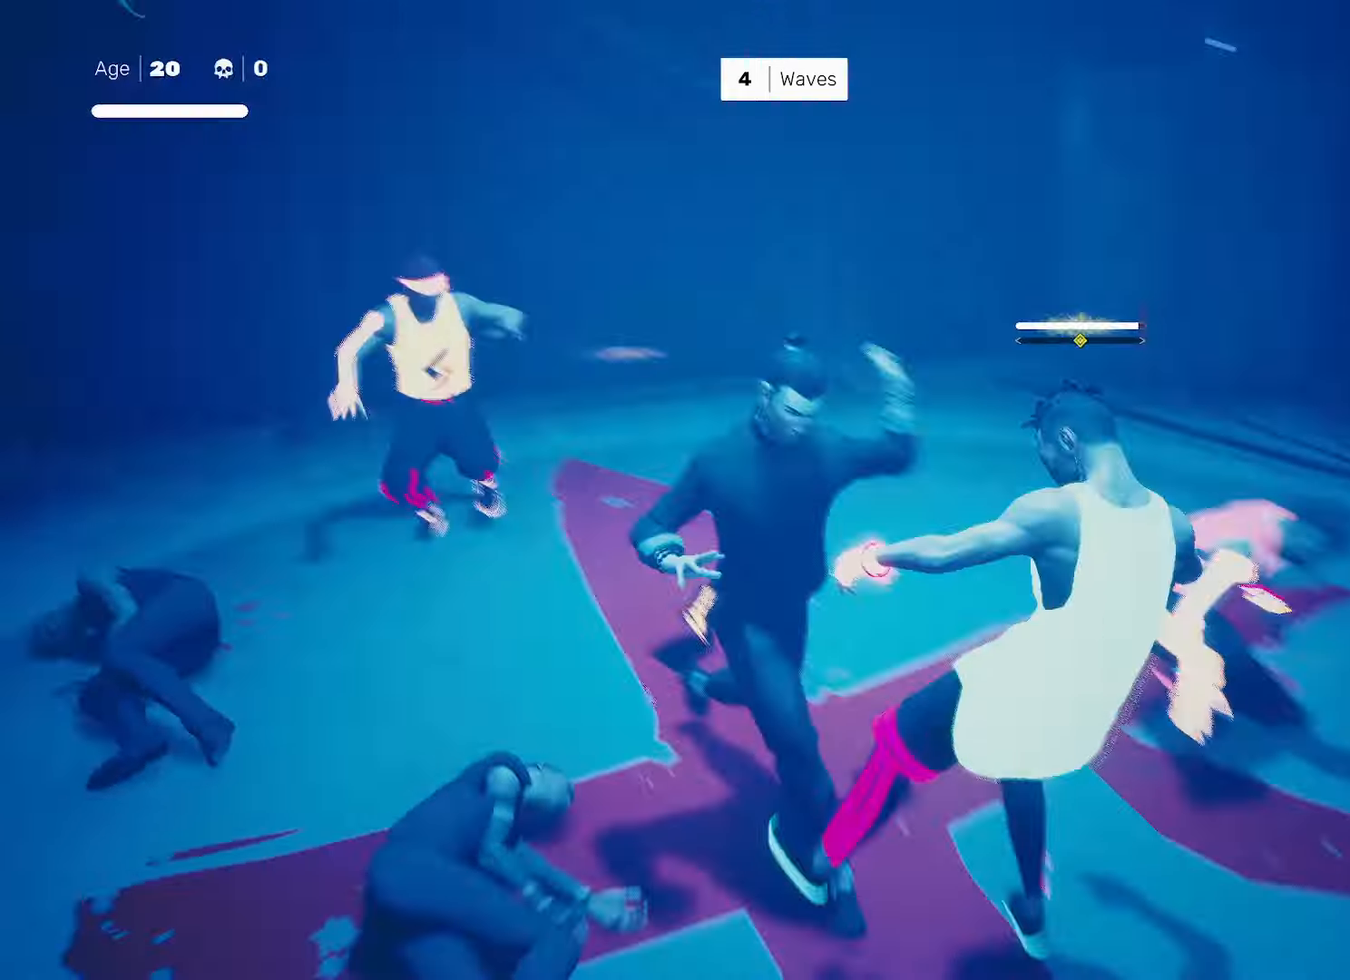
{"buttons": [], "left_stick": "center", "right_stick": "center", "events": [[33, "right_stick", "center"]]}
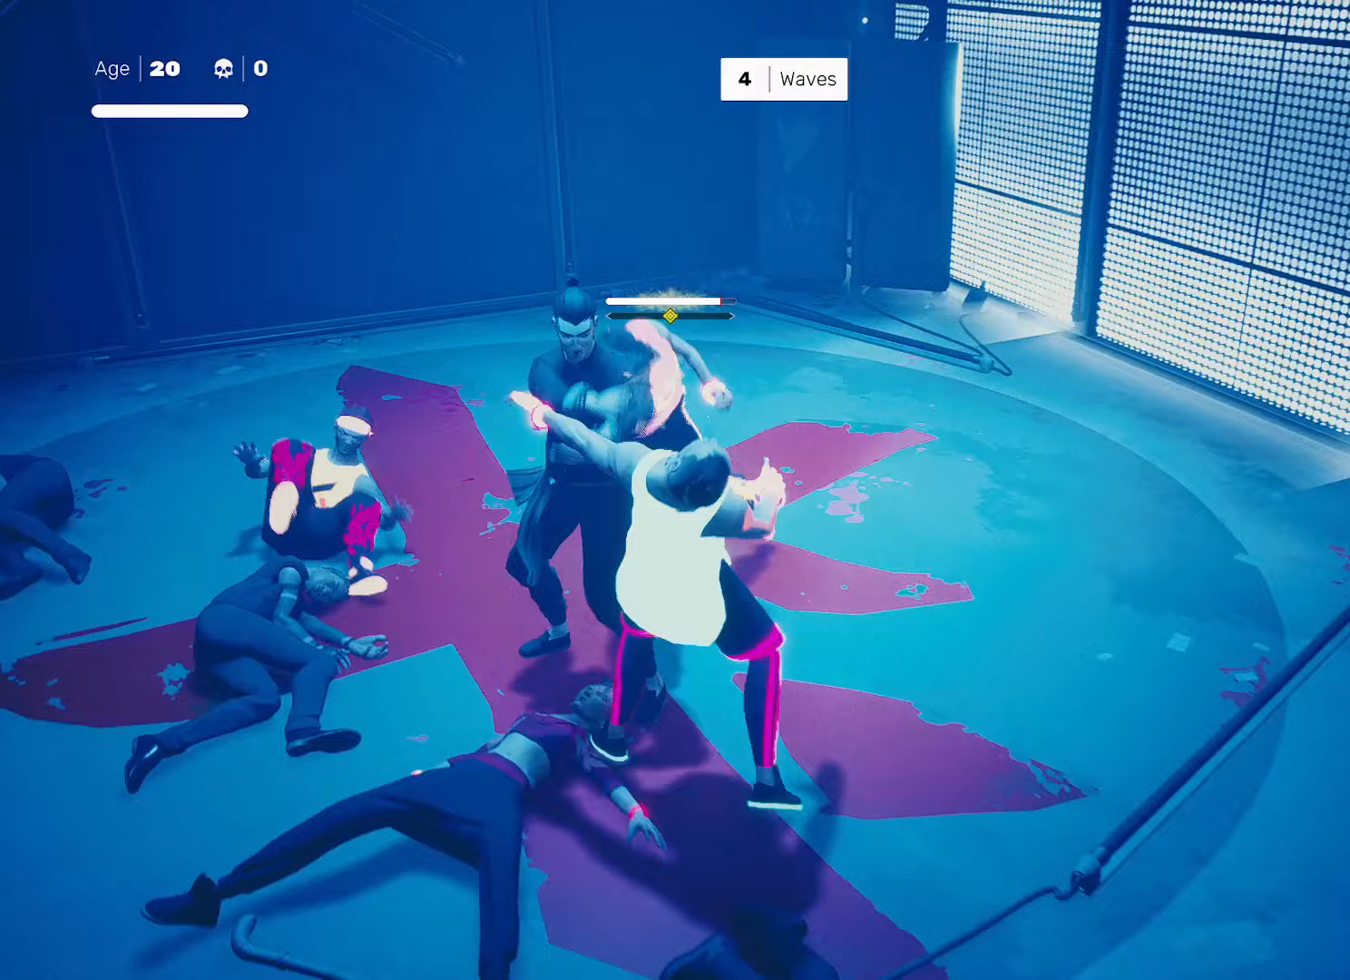
{"buttons": ["TRIANGLE"], "left_stick": "center", "right_stick": "center", "events": [[250, "L1", "down"], [367, "L1", "up"], [450, "TRIANGLE", "down"]]}
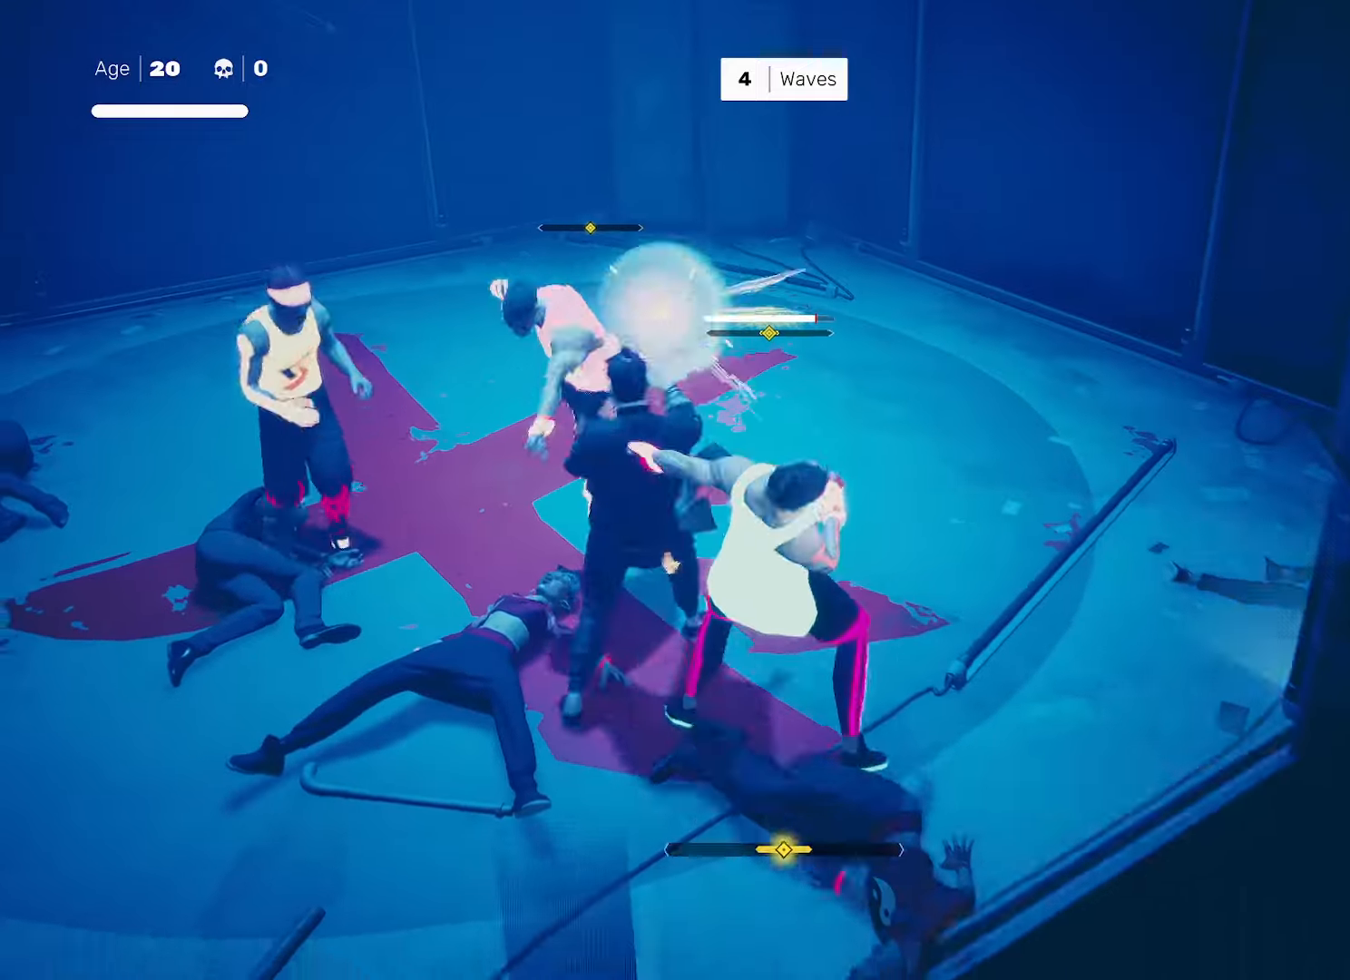
{"buttons": ["L1"], "left_stick": "center", "right_stick": "center", "events": [[217, "TRIANGLE", "up"], [250, "L1", "down"], [350, "L1", "up"], [433, "L1", "down"]]}
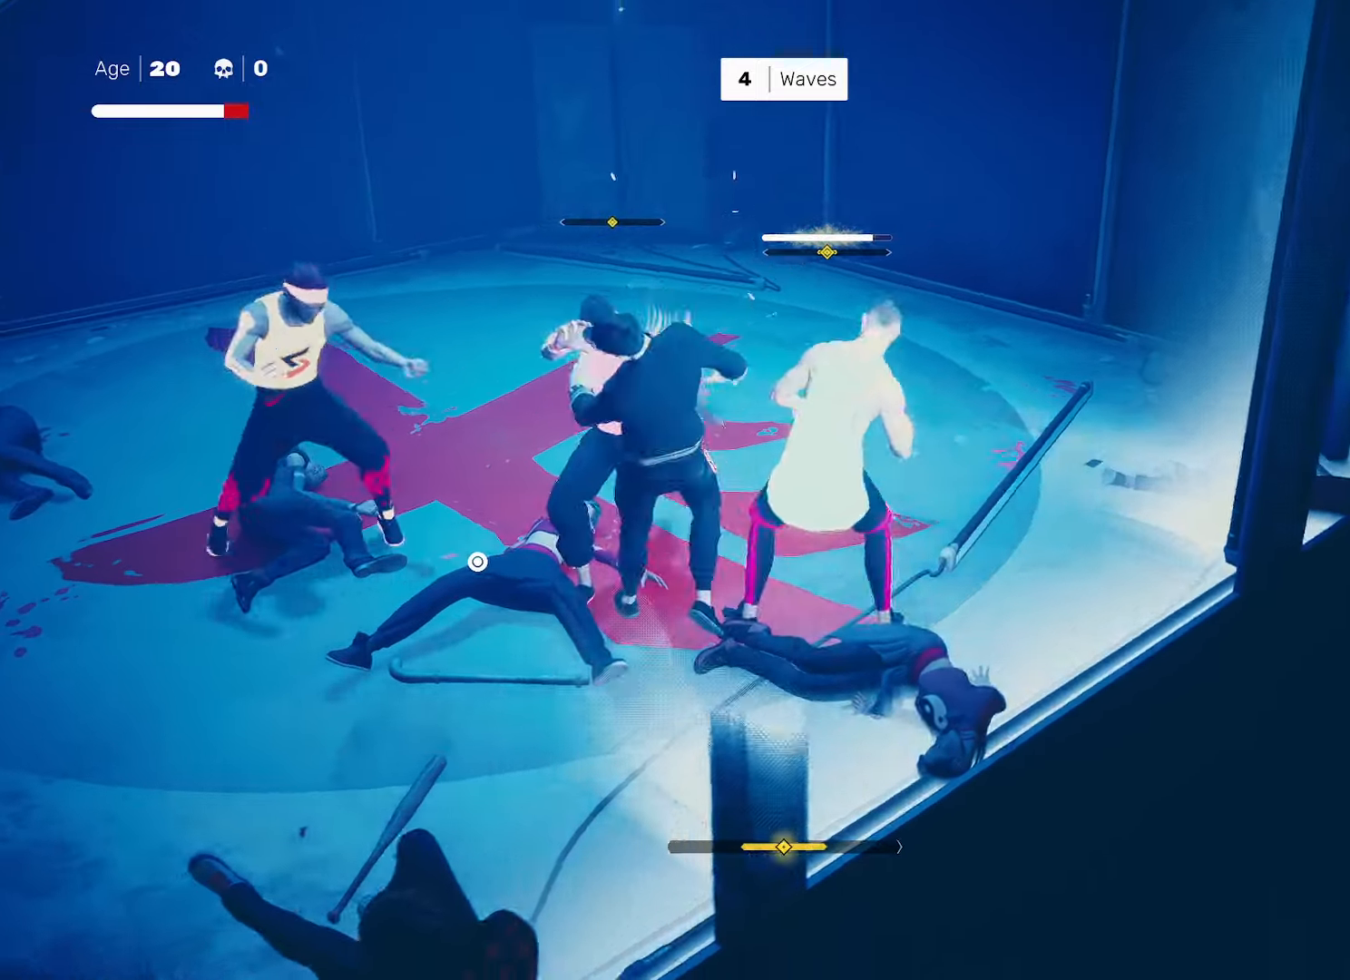
{"buttons": [], "left_stick": "center", "right_stick": "center", "events": [[17, "L1", "up"], [167, "SQUARE", "down"], [250, "SQUARE", "up"], [350, "L1", "down"], [383, "left_stick", "left"], [450, "left_stick", "center"], [467, "L1", "up"]]}
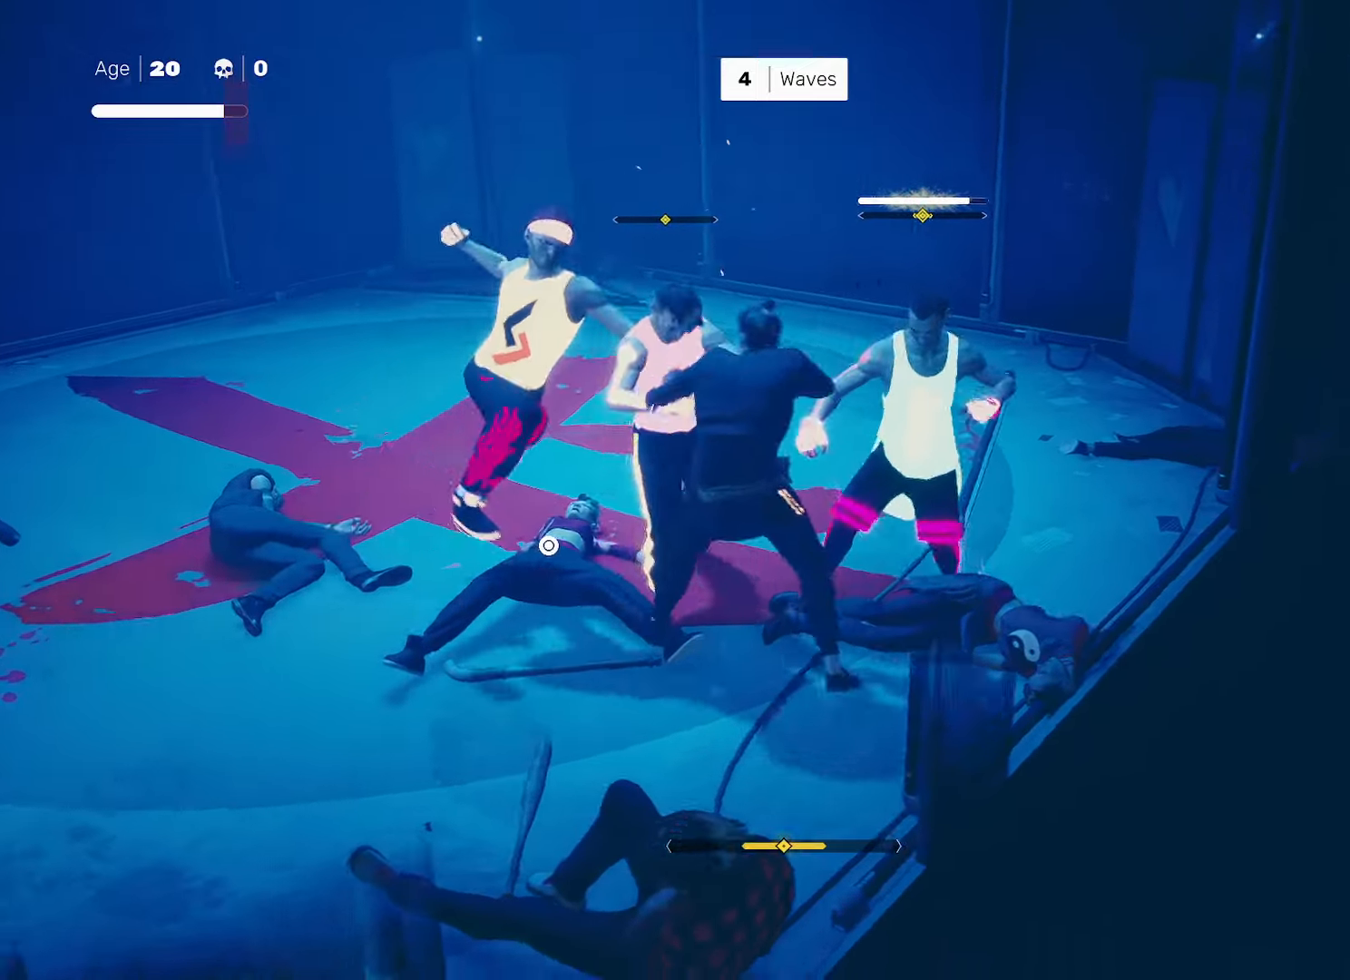
{"buttons": [], "left_stick": "center", "right_stick": "center", "events": [[17, "SQUARE", "down"], [67, "SQUARE", "up"], [67, "TRIANGLE", "down"], [117, "TRIANGLE", "up"]]}
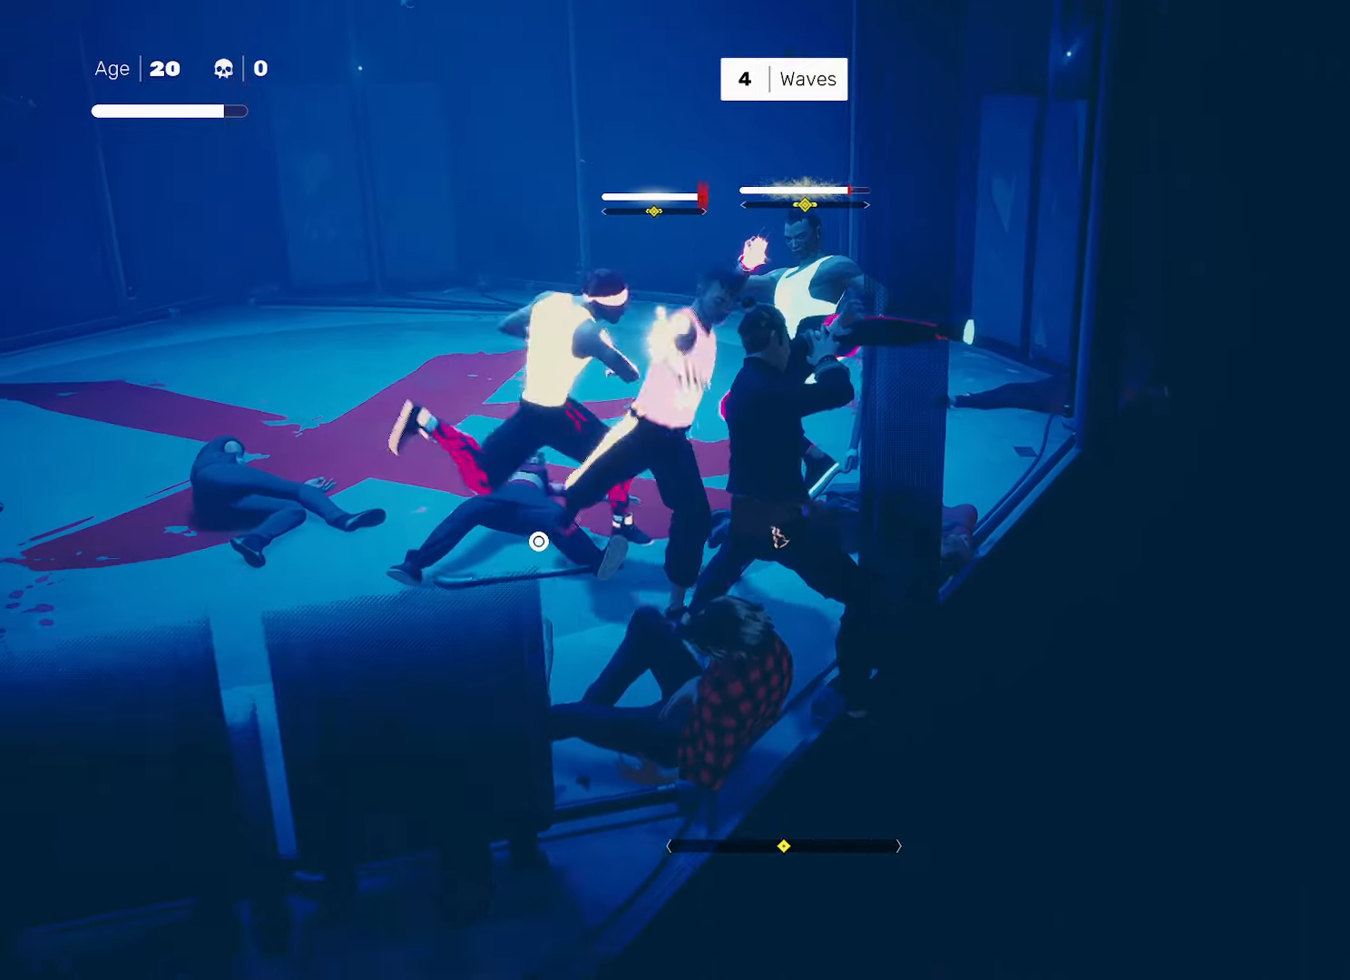
{"buttons": ["TRIANGLE", "L1"], "left_stick": "center", "right_stick": "center", "events": [[17, "L1", "down"], [133, "TRIANGLE", "down"]]}
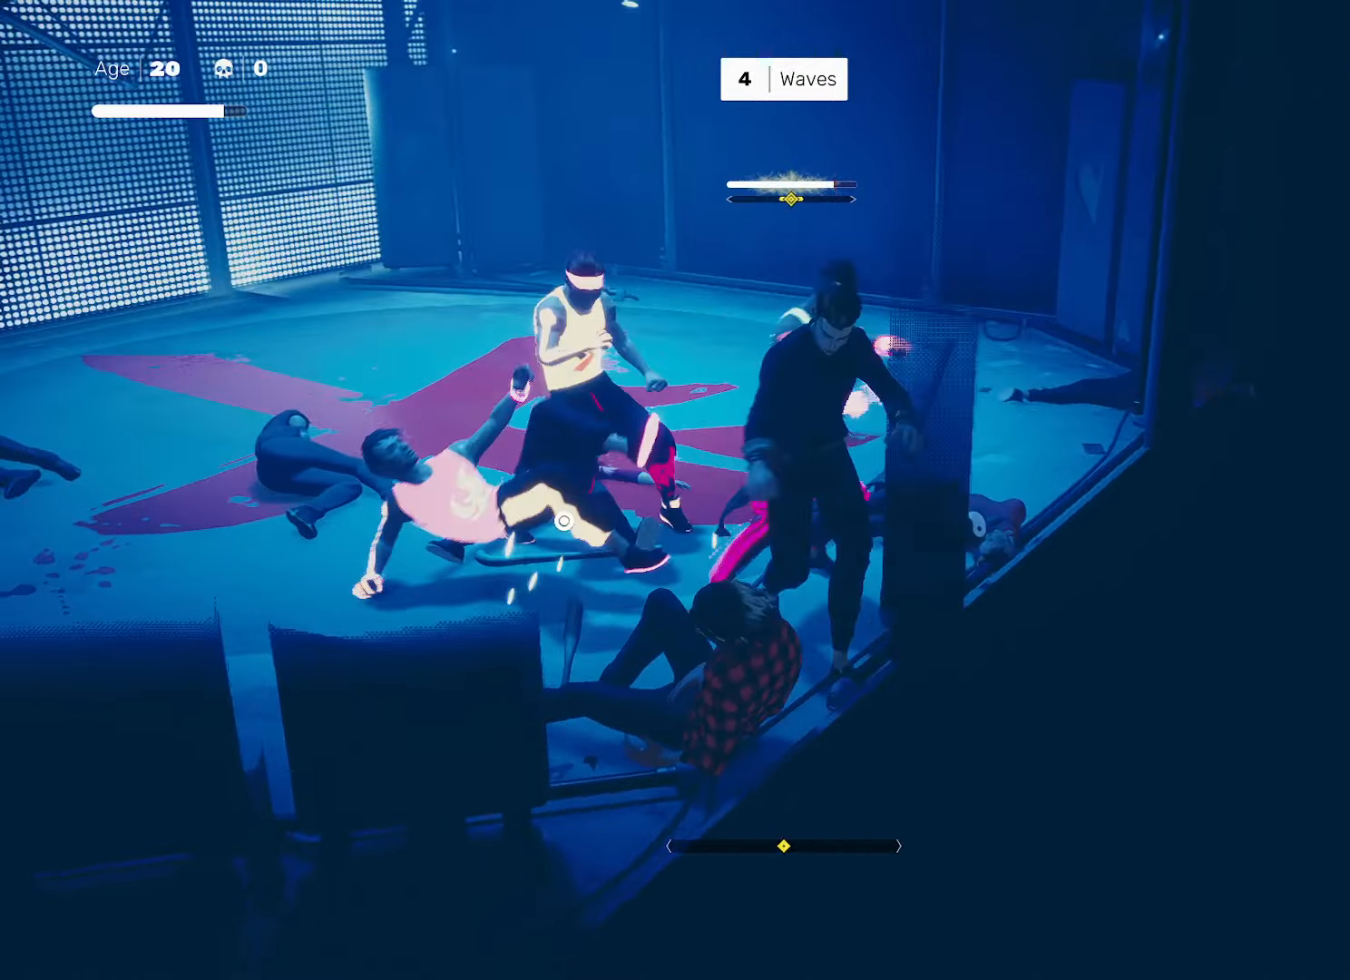
{"buttons": [], "left_stick": "center", "right_stick": "center", "events": [[133, "L1", "up"], [150, "TRIANGLE", "up"], [333, "left_stick", "down"], [450, "left_stick", "center"]]}
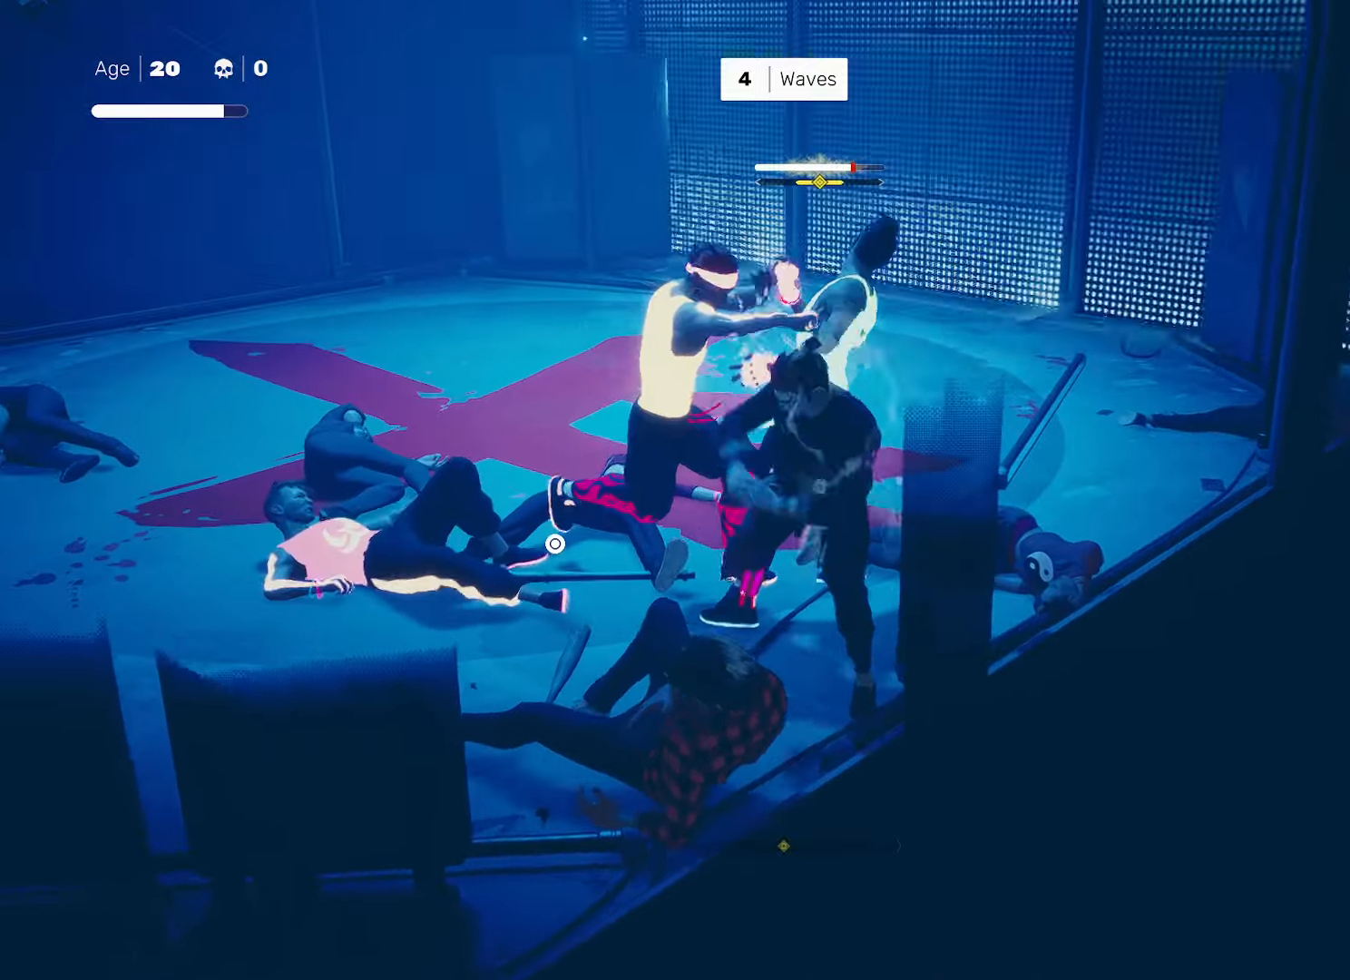
{"buttons": [], "left_stick": "up-left", "right_stick": "center", "events": [[33, "L1", "down"], [150, "L1", "up"], [367, "left_stick", "down-right"], [483, "left_stick", "up-left"]]}
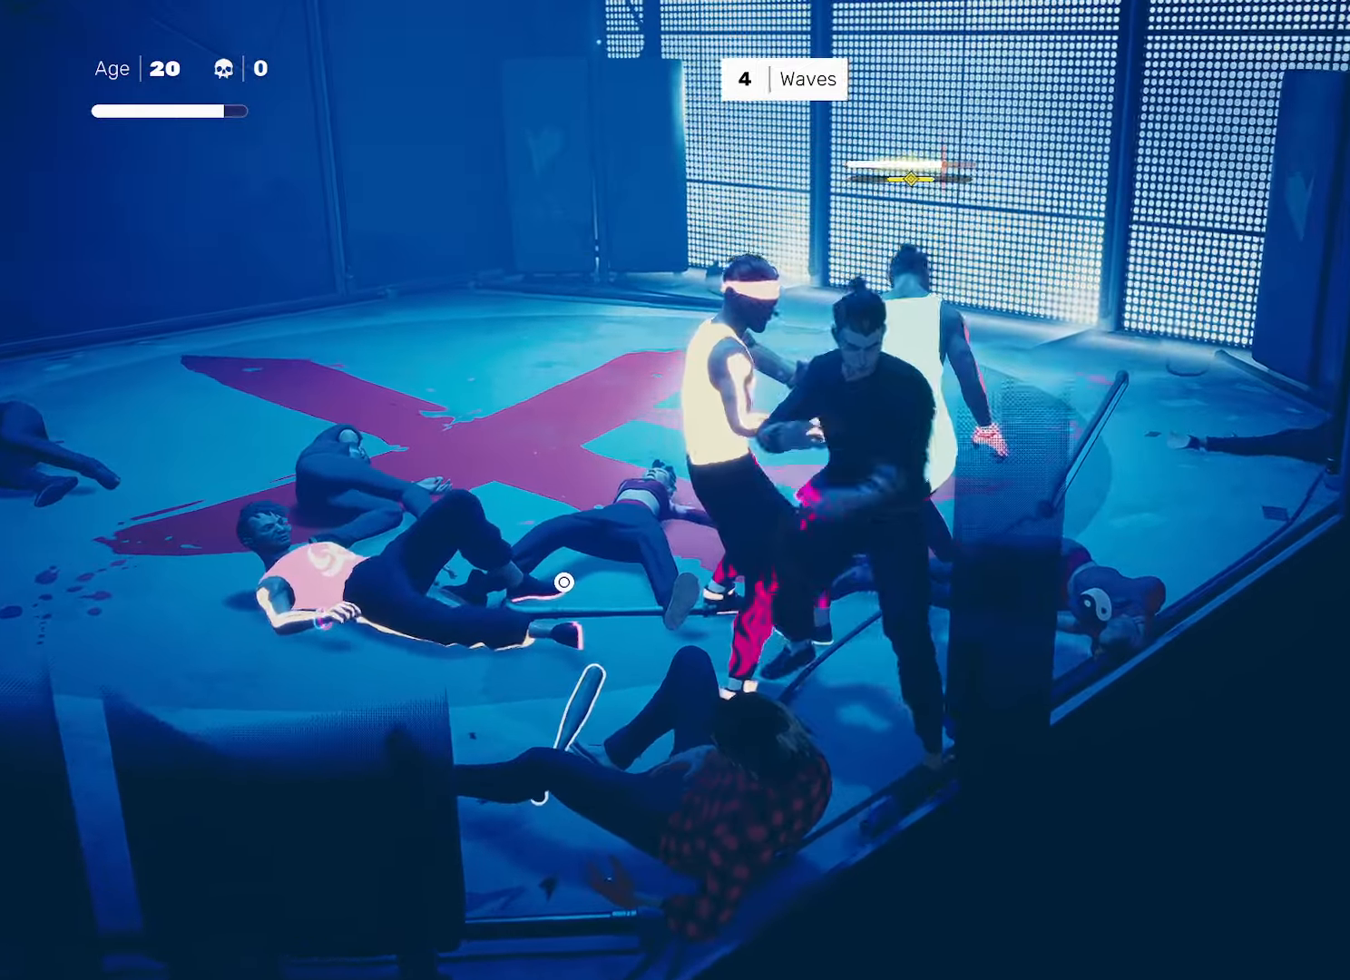
{"buttons": ["SQUARE"], "left_stick": "right", "right_stick": "center", "events": [[17, "SQUARE", "down"], [50, "left_stick", "center"], [67, "SQUARE", "up"], [283, "SQUARE", "down"], [317, "left_stick", "right"]]}
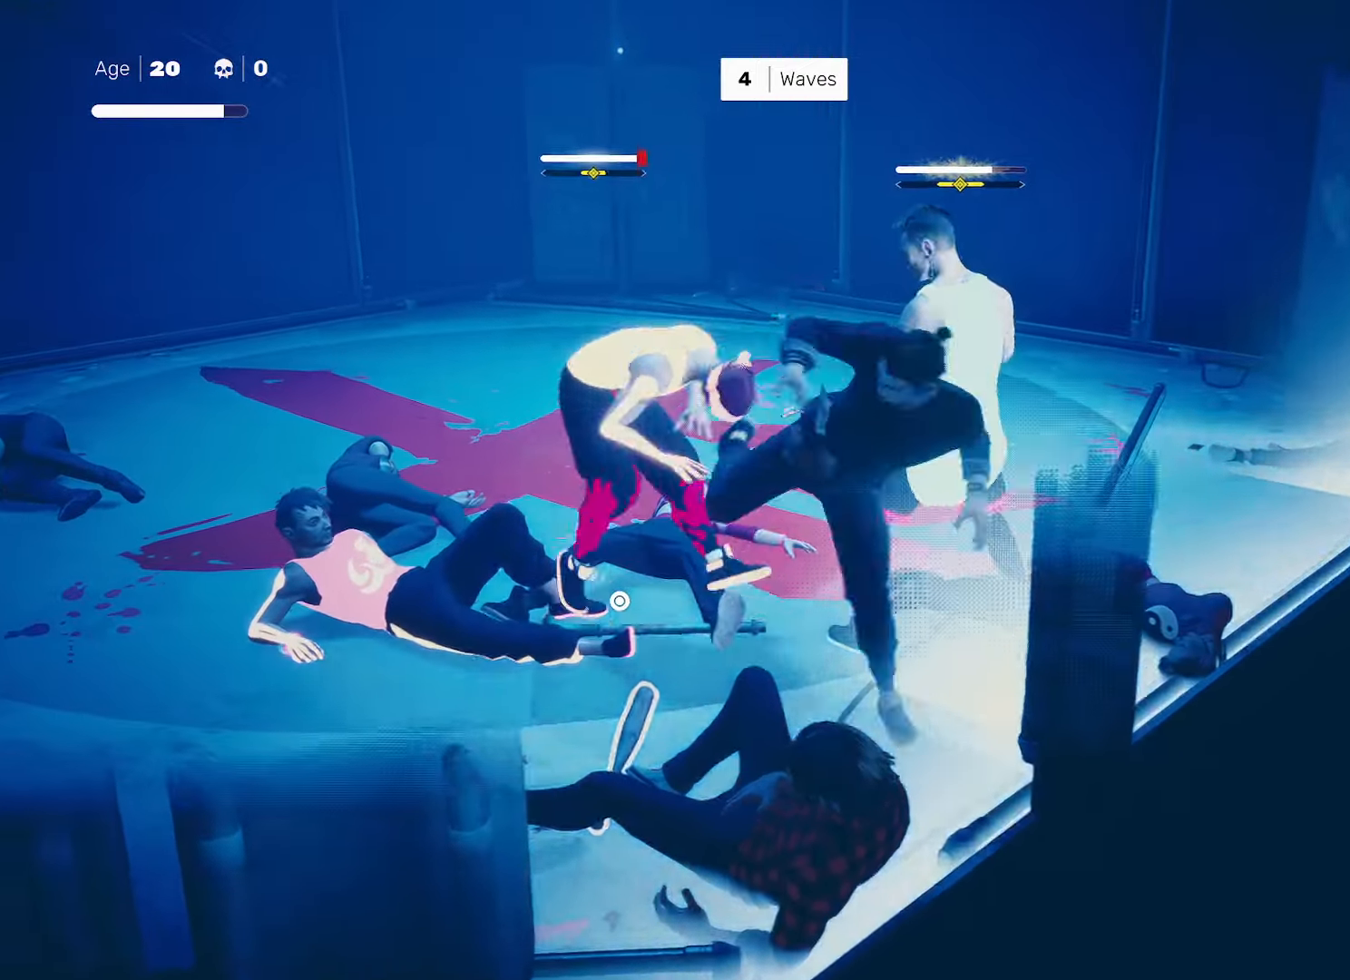
{"buttons": ["SQUARE"], "left_stick": "up-right", "right_stick": "center", "events": [[200, "left_stick", "up-right"], [250, "SQUARE", "up"], [317, "left_stick", "down-left"], [400, "left_stick", "up-right"], [450, "SQUARE", "down"]]}
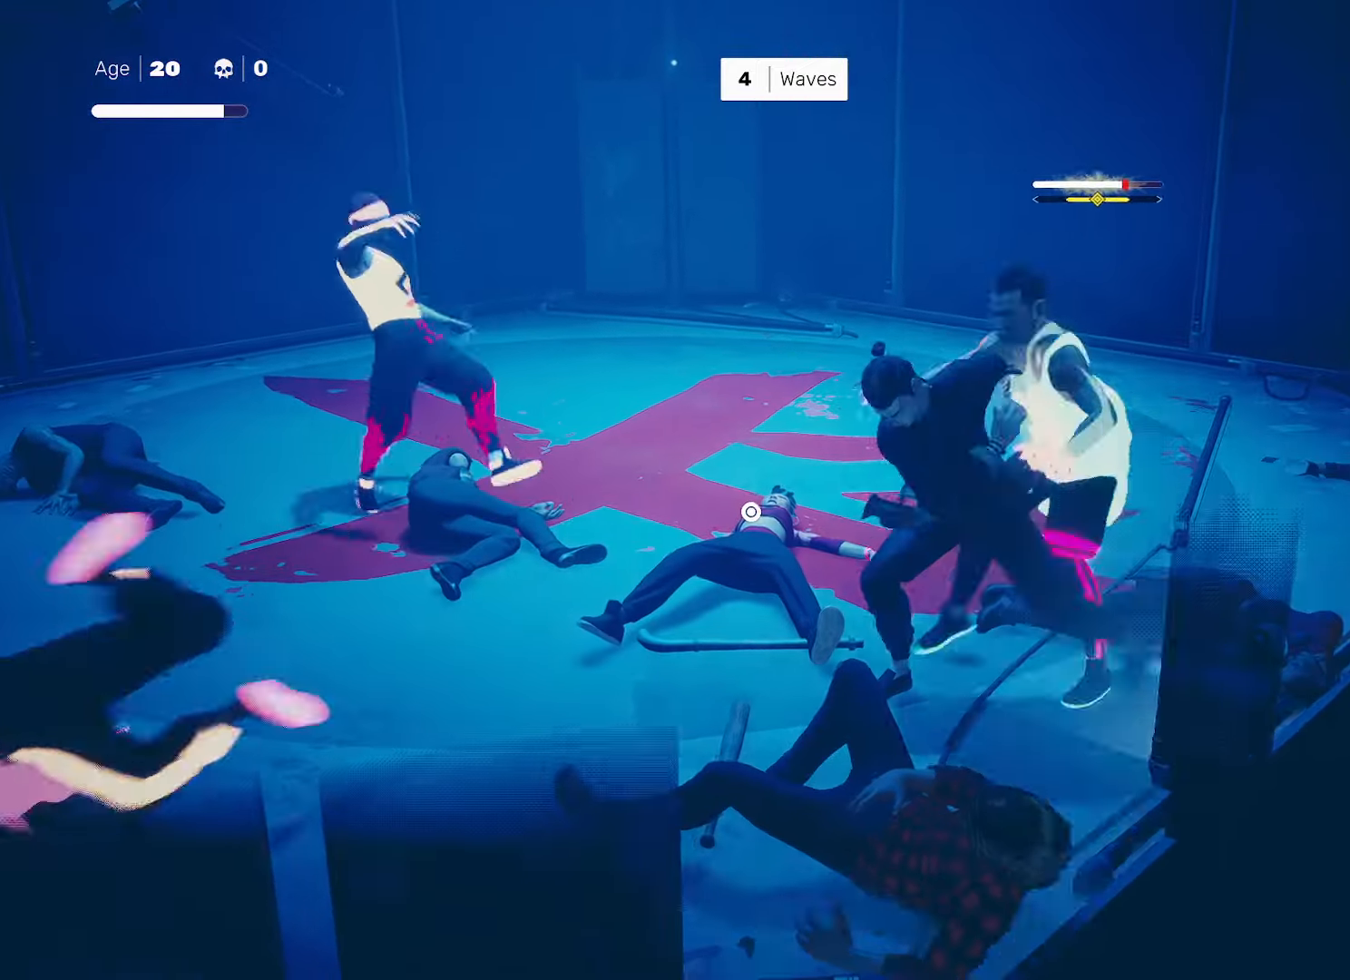
{"buttons": ["R2"], "left_stick": "right", "right_stick": "center", "events": [[17, "SQUARE", "up"], [17, "left_stick", "center"], [417, "left_stick", "right"], [467, "R2", "down"]]}
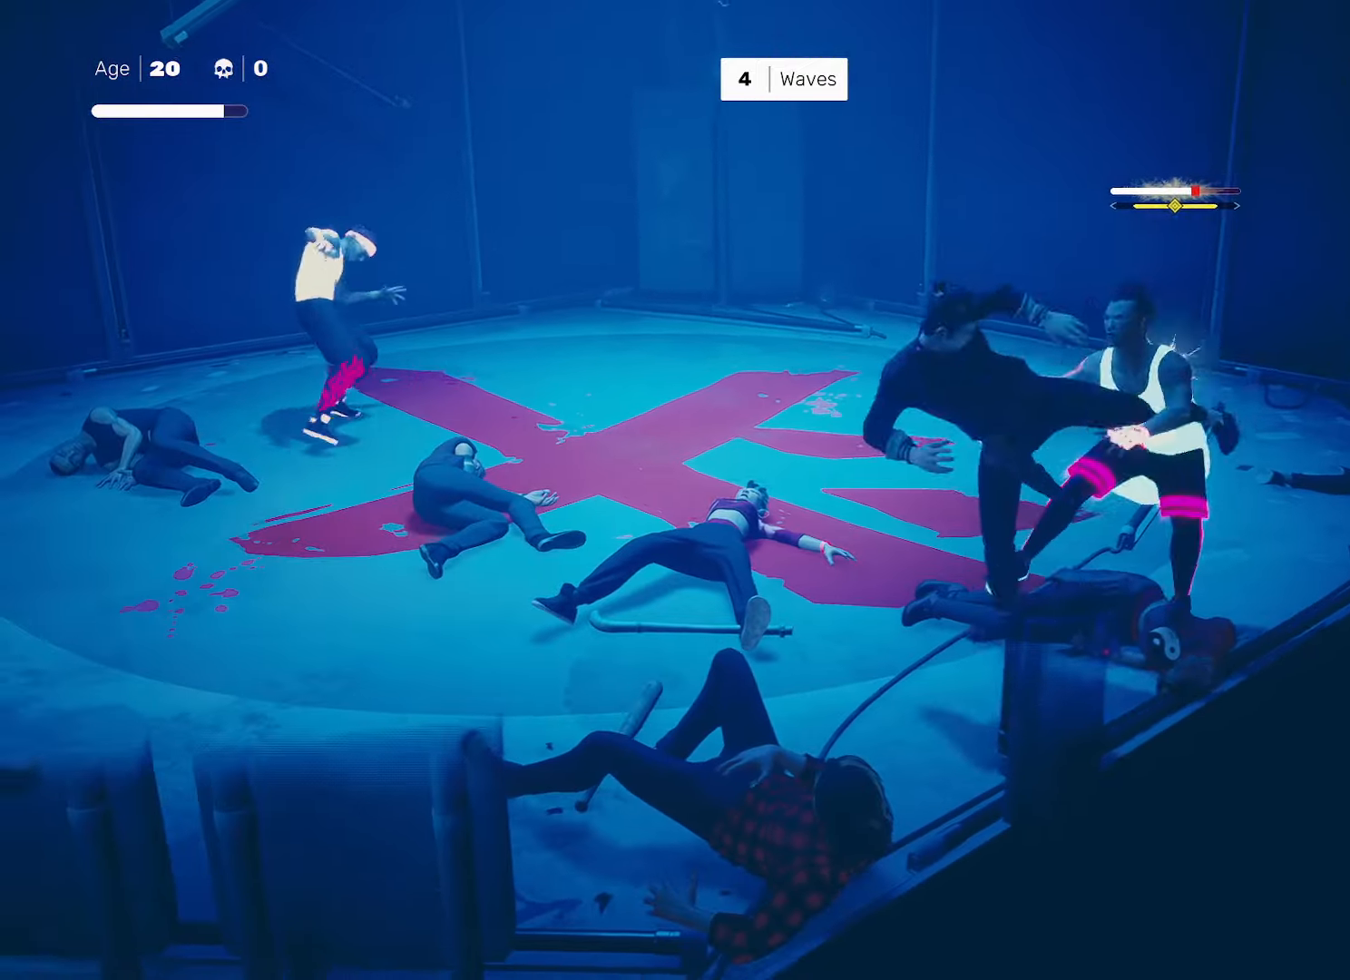
{"buttons": ["SQUARE"], "left_stick": "center", "right_stick": "center", "events": [[67, "left_stick", "center"], [117, "R2", "up"], [283, "left_stick", "down-left"], [383, "left_stick", "up-right"], [433, "SQUARE", "down"], [467, "left_stick", "center"]]}
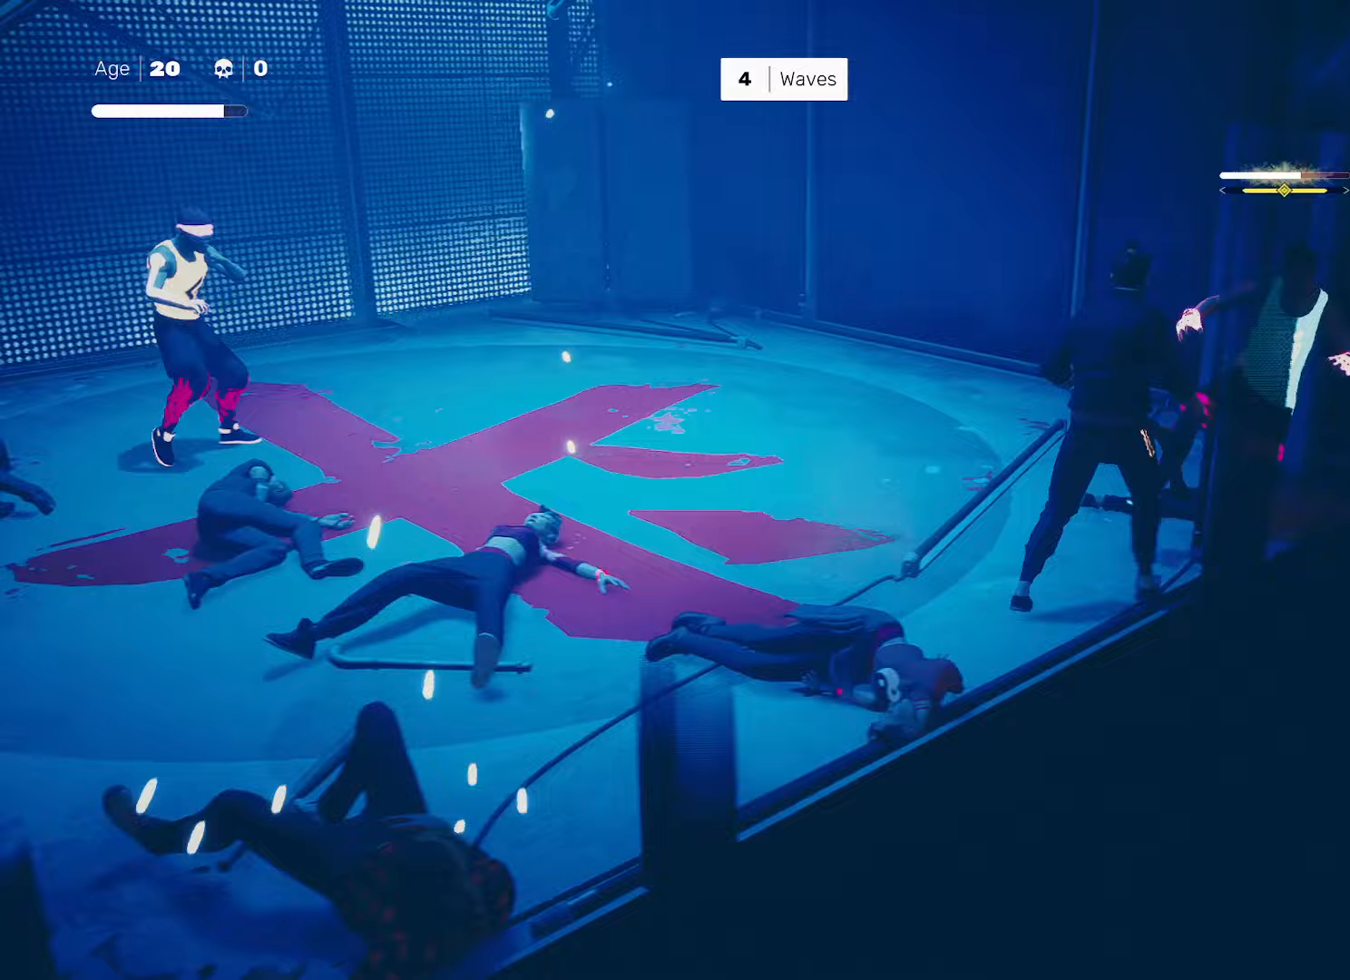
{"buttons": [], "left_stick": "center", "right_stick": "center", "events": [[17, "SQUARE", "up"], [217, "SQUARE", "down"], [283, "SQUARE", "up"]]}
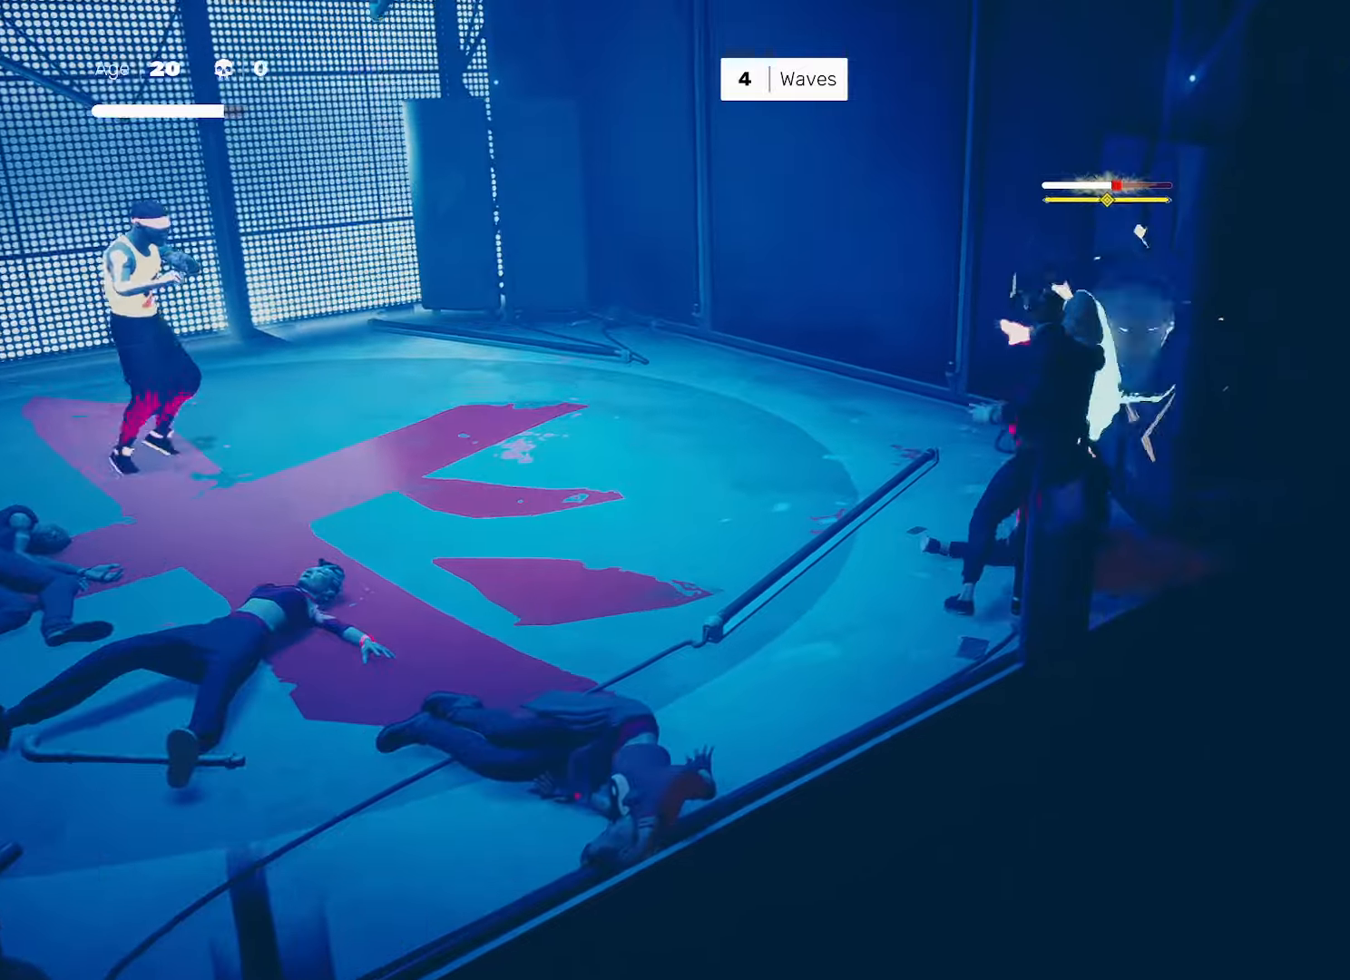
{"buttons": [], "left_stick": "center", "right_stick": "center", "events": [[283, "CIRCLE", "down"], [317, "TRIANGLE", "down"], [400, "CIRCLE", "up"], [400, "TRIANGLE", "up"]]}
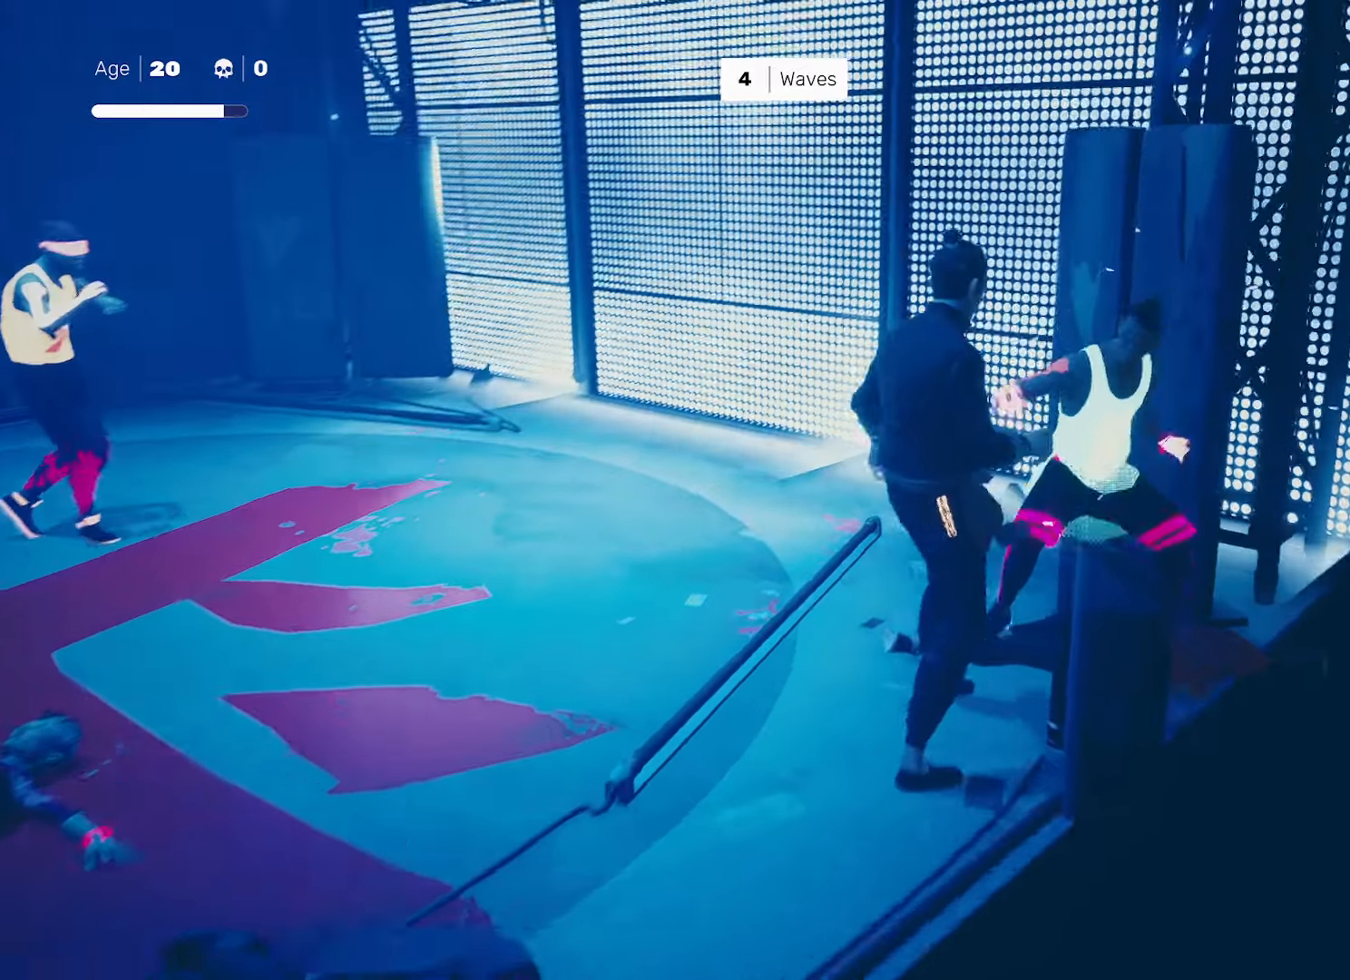
{"buttons": [], "left_stick": "center", "right_stick": "center", "events": [[133, "right_stick", "left"], [417, "right_stick", "center"]]}
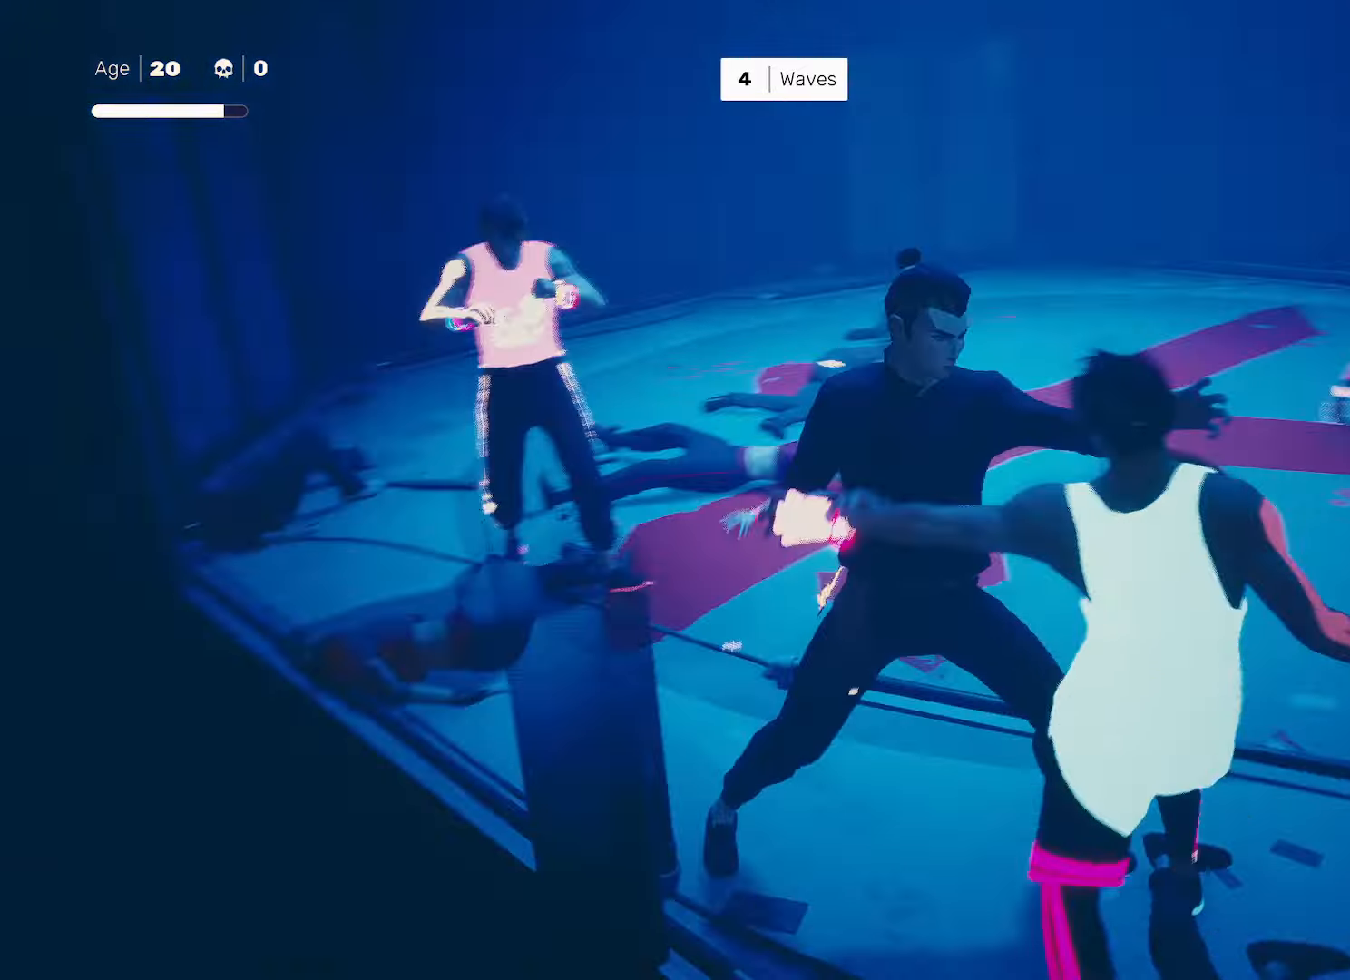
{"buttons": [], "left_stick": "center", "right_stick": "center", "events": []}
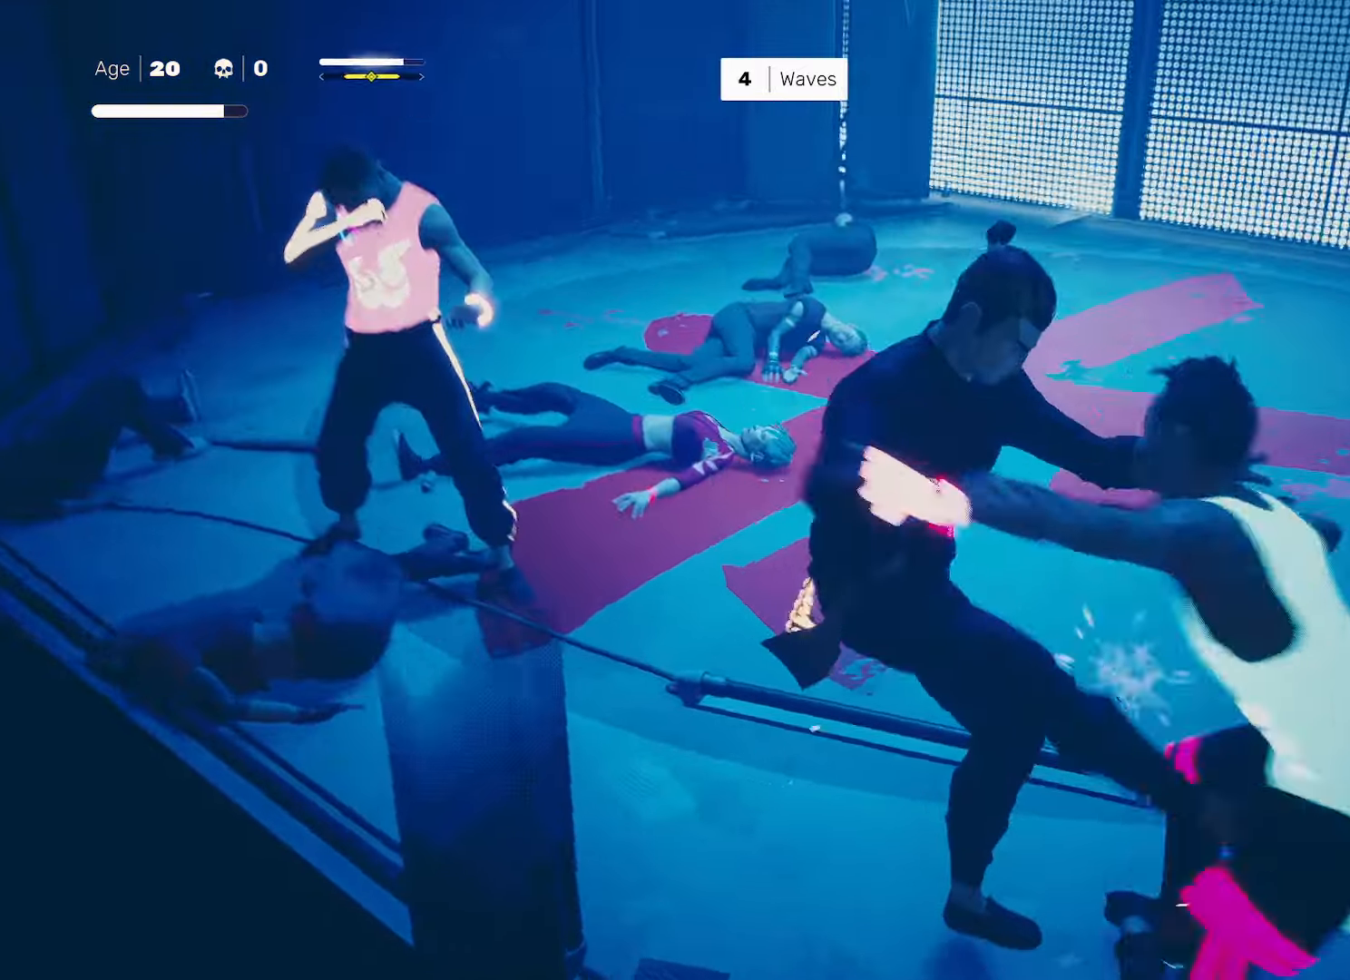
{"buttons": [], "left_stick": "center", "right_stick": "center", "events": []}
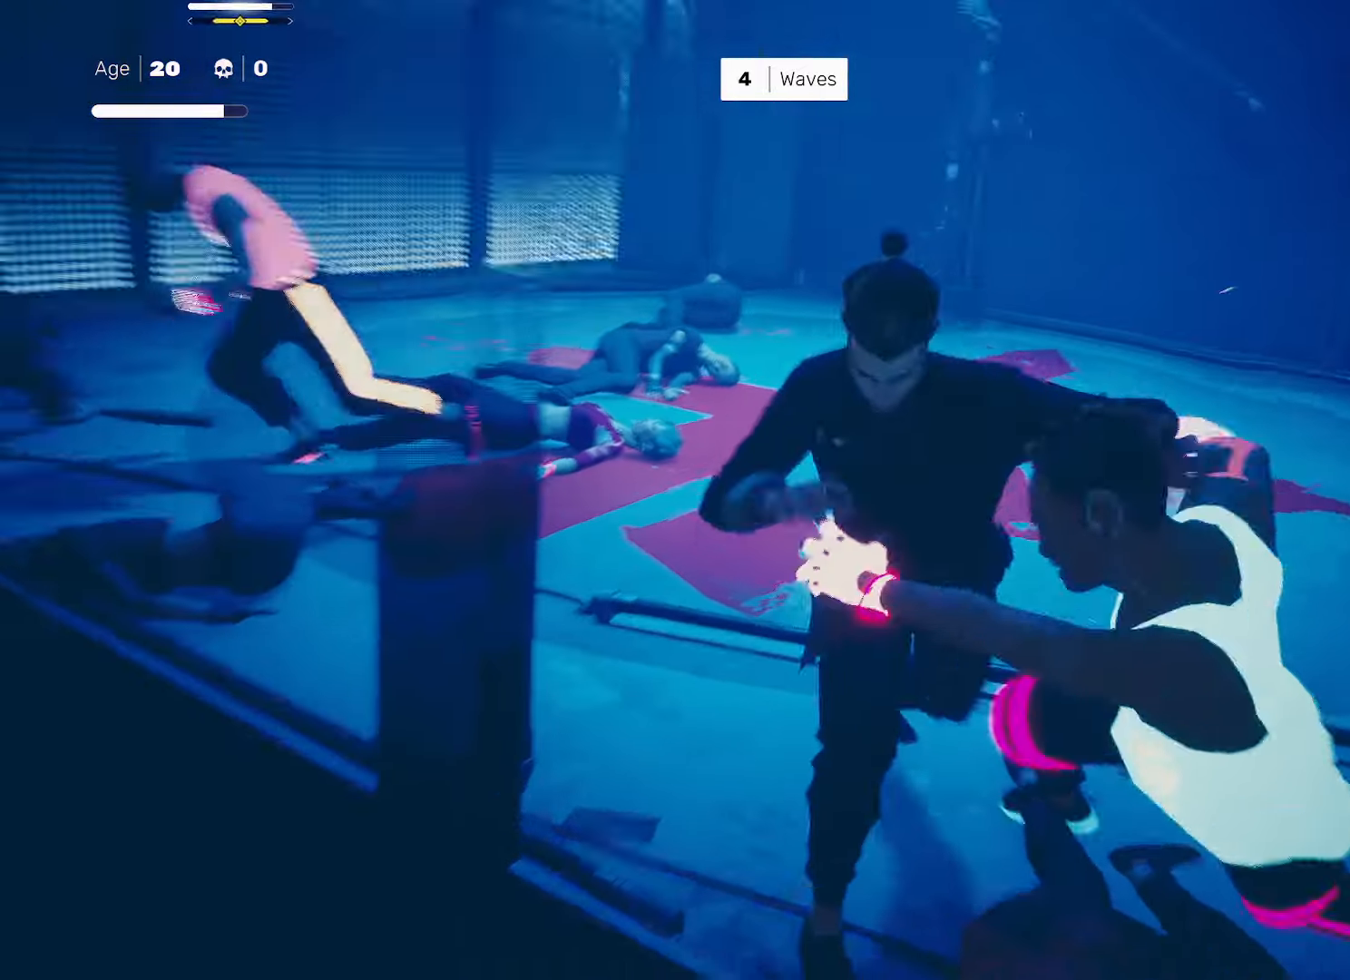
{"buttons": [], "left_stick": "center", "right_stick": "center", "events": []}
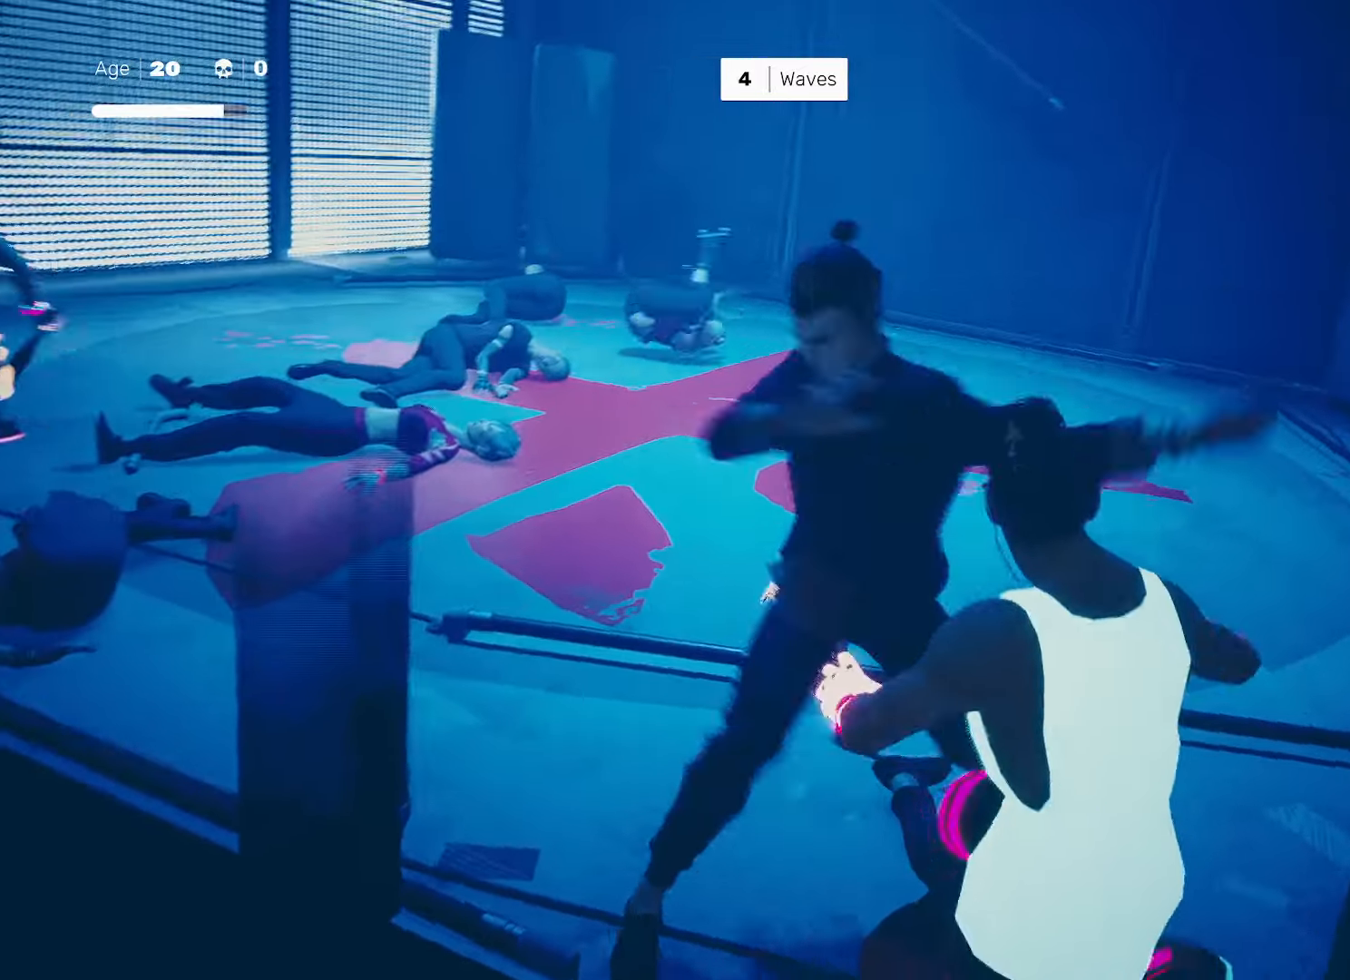
{"buttons": ["TRIANGLE"], "left_stick": "left", "right_stick": "center", "events": [[283, "left_stick", "left"], [350, "left_stick", "center"], [433, "left_stick", "left"], [483, "TRIANGLE", "down"]]}
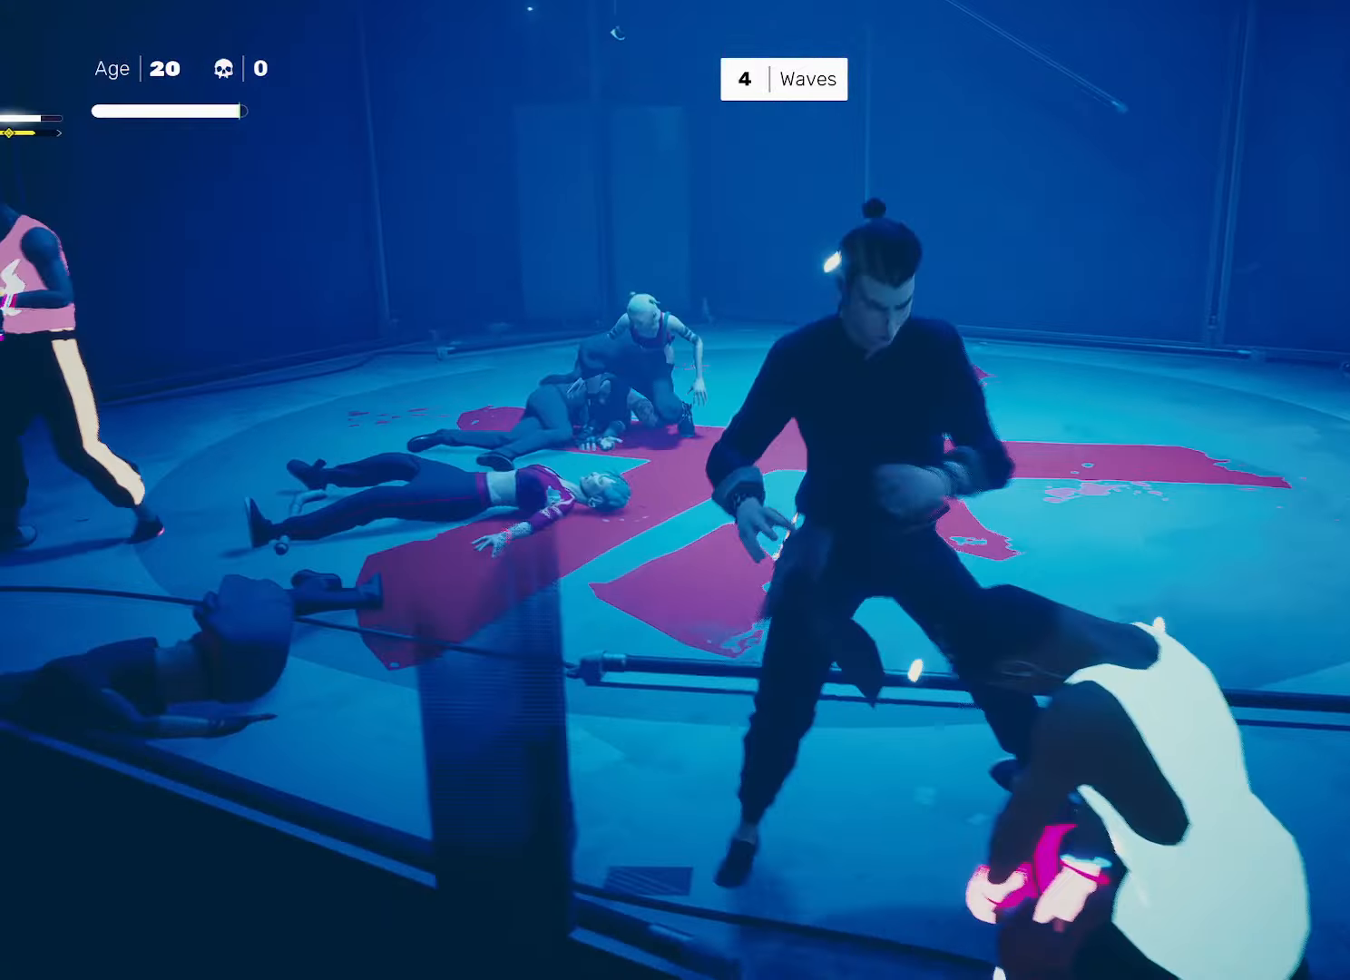
{"buttons": ["TRIANGLE", "L1"], "left_stick": "center", "right_stick": "center", "events": [[17, "left_stick", "center"], [50, "TRIANGLE", "up"], [317, "L1", "down"], [333, "TRIANGLE", "down"]]}
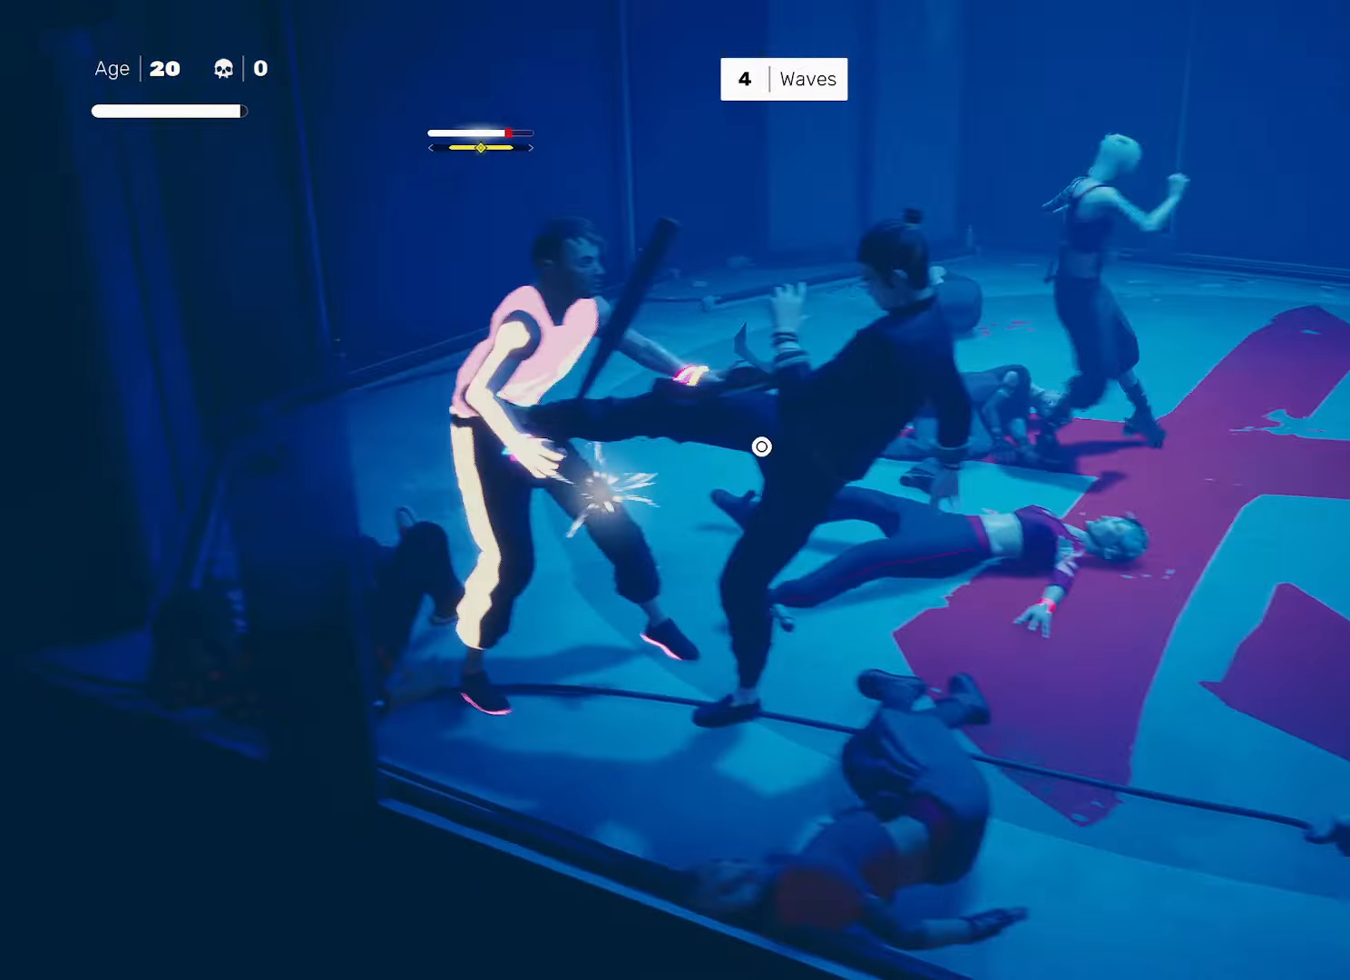
{"buttons": ["L1"], "left_stick": "center", "right_stick": "center", "events": [[250, "L1", "up"], [250, "TRIANGLE", "up"], [433, "L1", "down"]]}
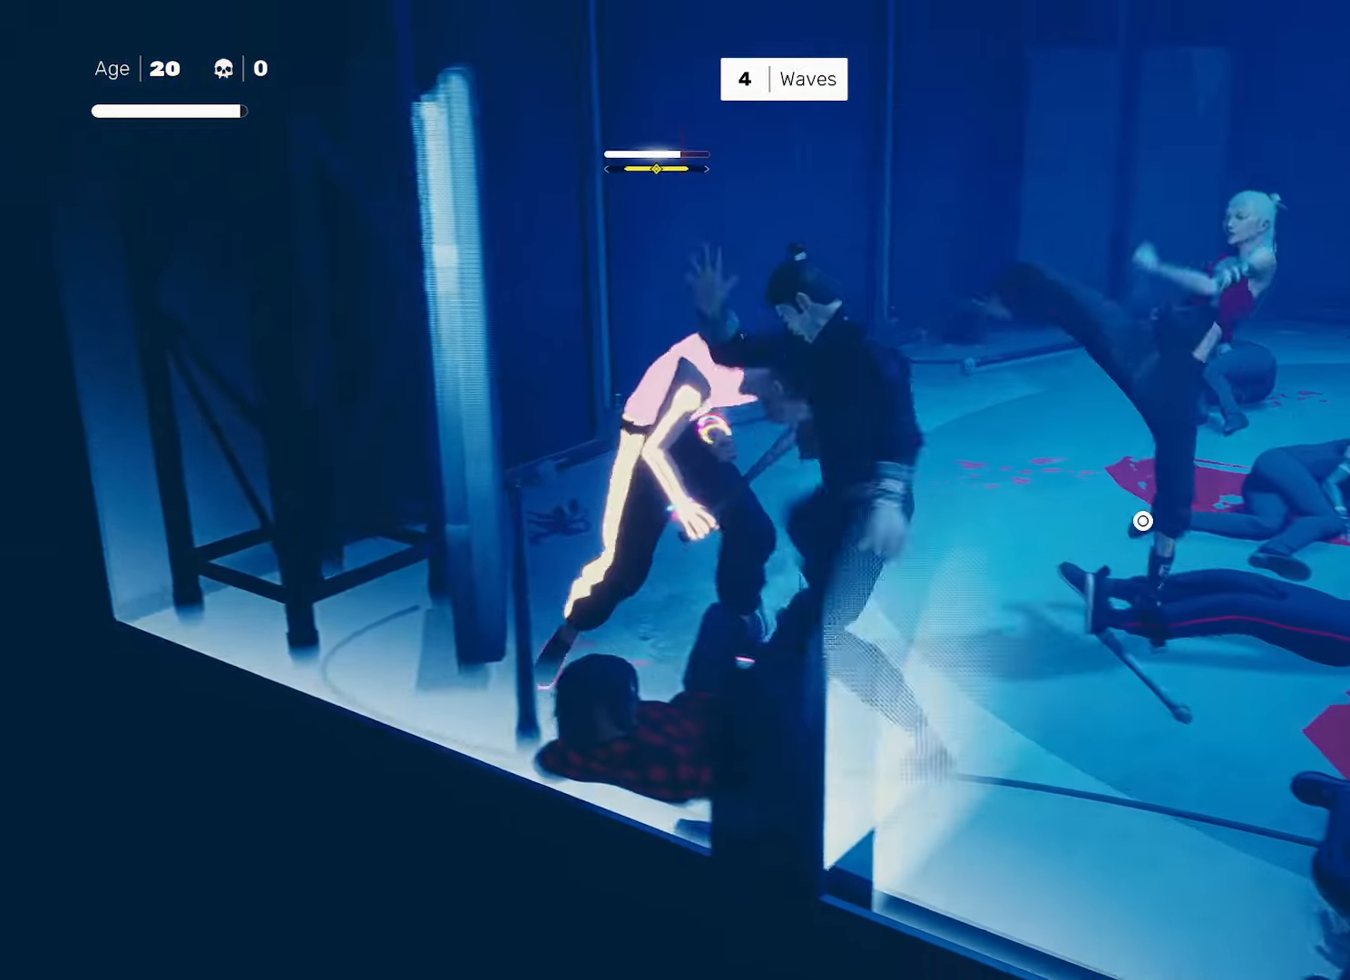
{"buttons": [], "left_stick": "up-right", "right_stick": "center", "events": [[33, "L1", "up"], [267, "left_stick", "down-left"], [383, "left_stick", "up-right"], [417, "SQUARE", "down"], [500, "SQUARE", "up"]]}
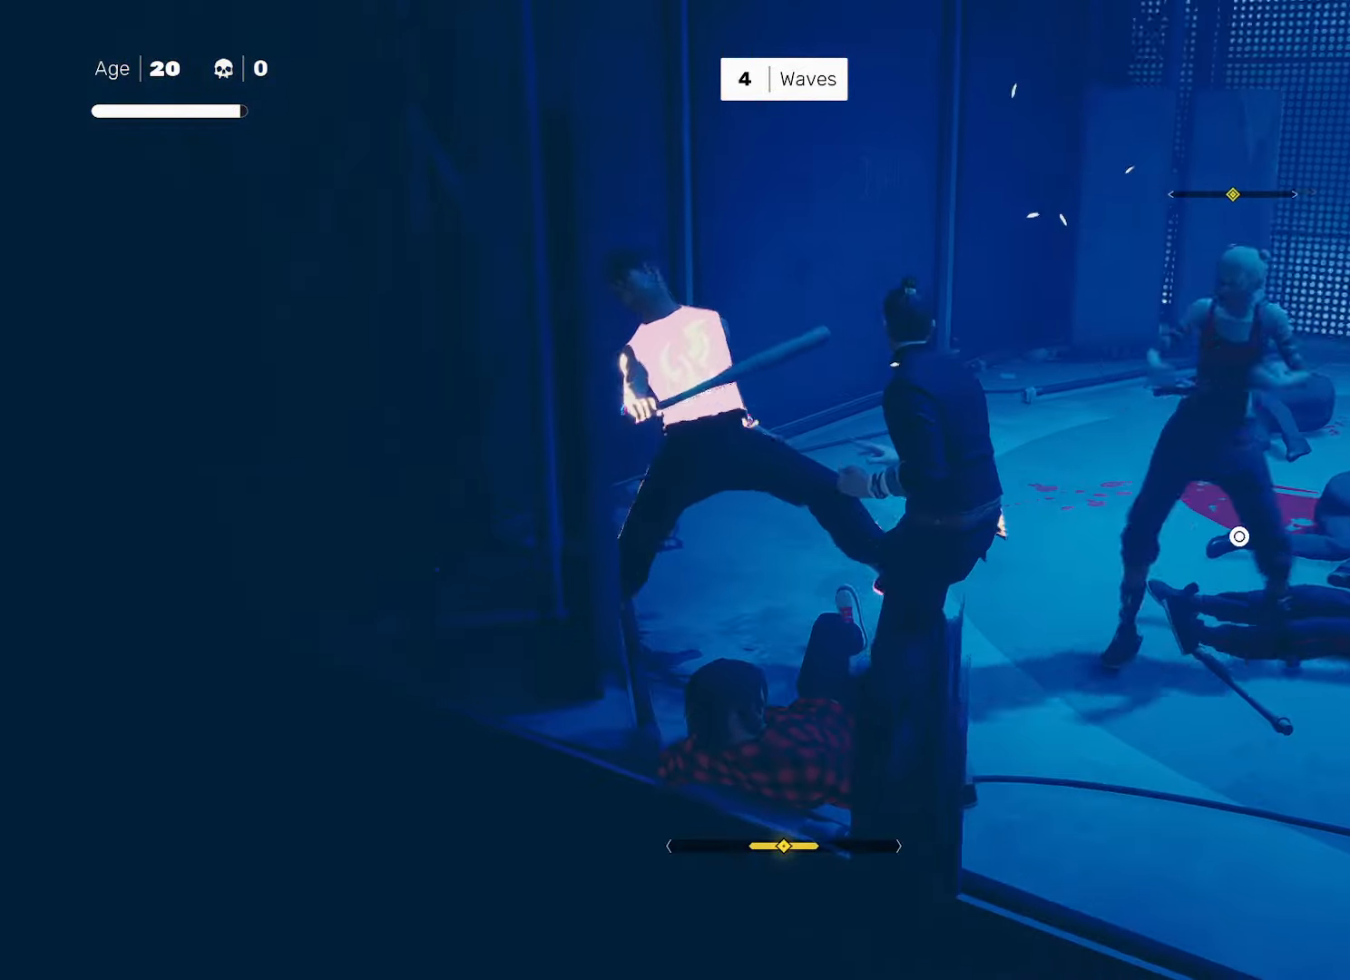
{"buttons": ["SQUARE"], "left_stick": "left", "right_stick": "center", "events": [[17, "left_stick", "center"], [433, "left_stick", "left"], [467, "SQUARE", "down"]]}
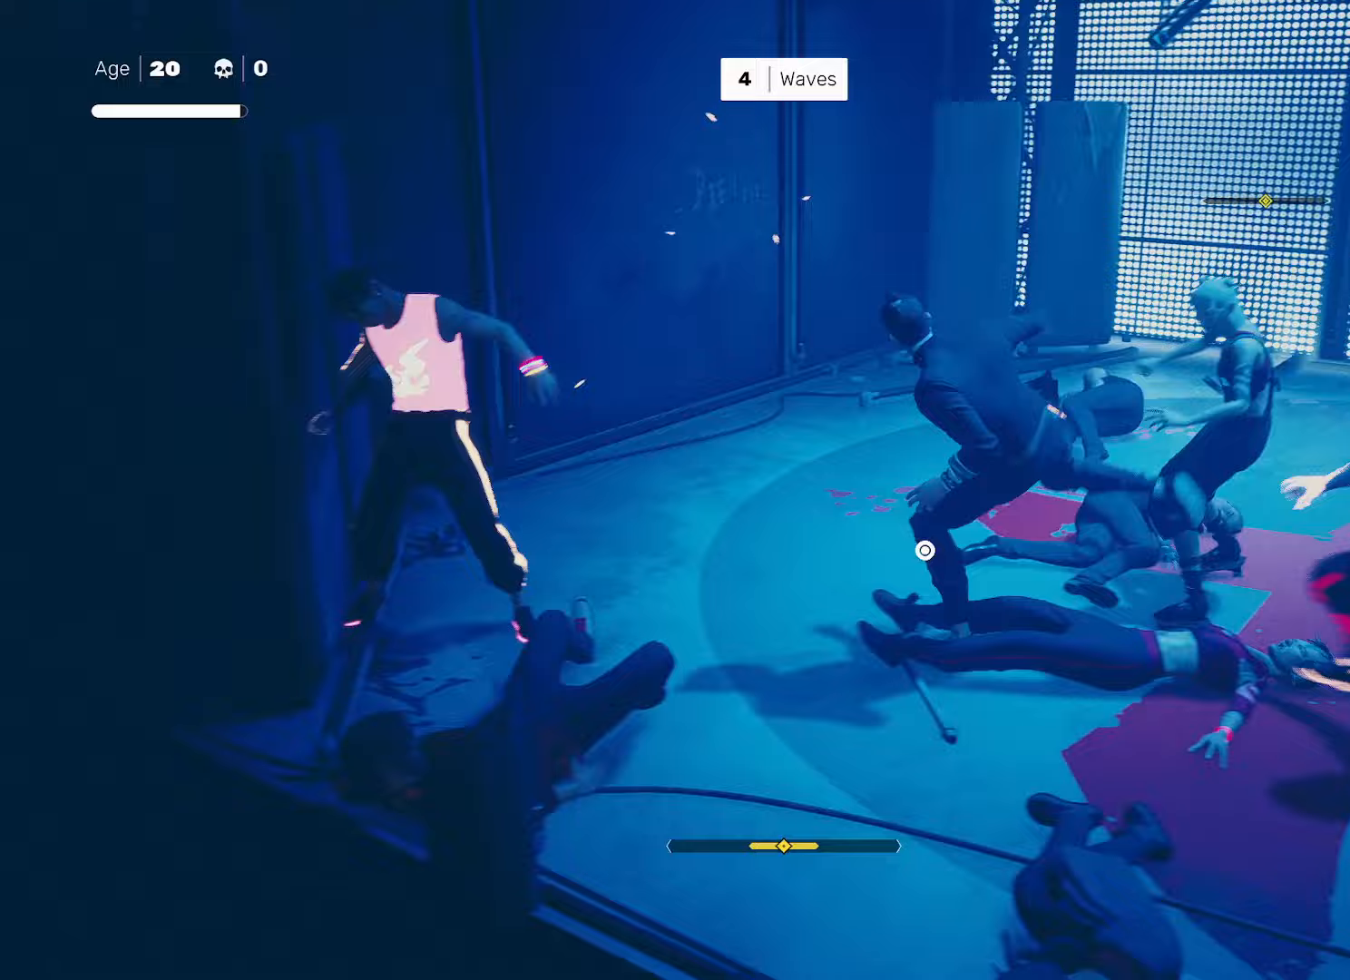
{"buttons": ["L1"], "left_stick": "center", "right_stick": "center", "events": [[283, "left_stick", "center"], [367, "SQUARE", "up"], [417, "L1", "down"]]}
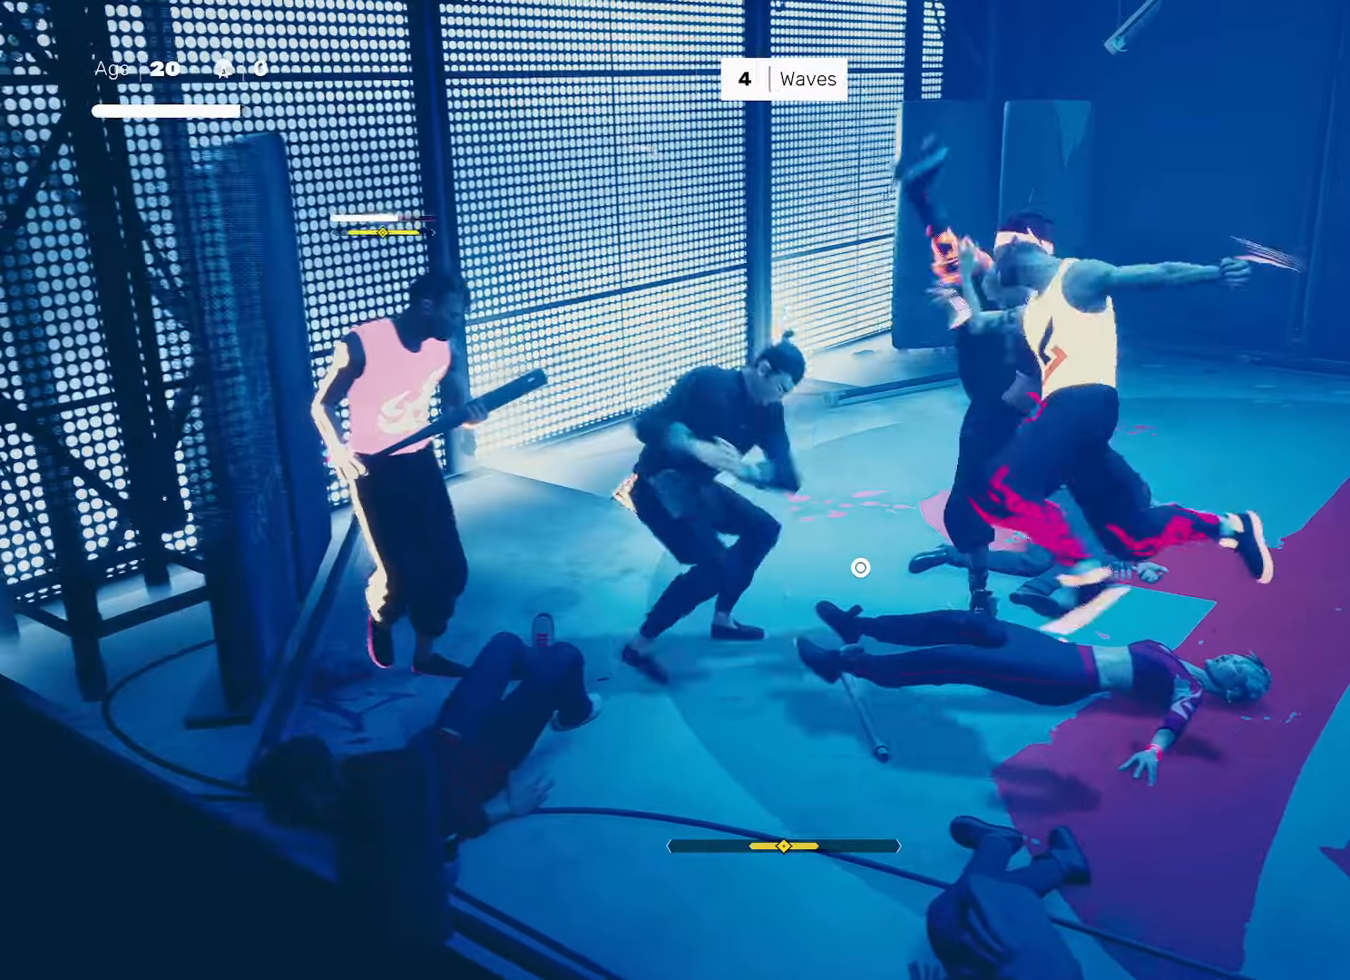
{"buttons": [], "left_stick": "center", "right_stick": "center", "events": [[17, "L1", "up"], [117, "L1", "down"], [150, "L1", "up"]]}
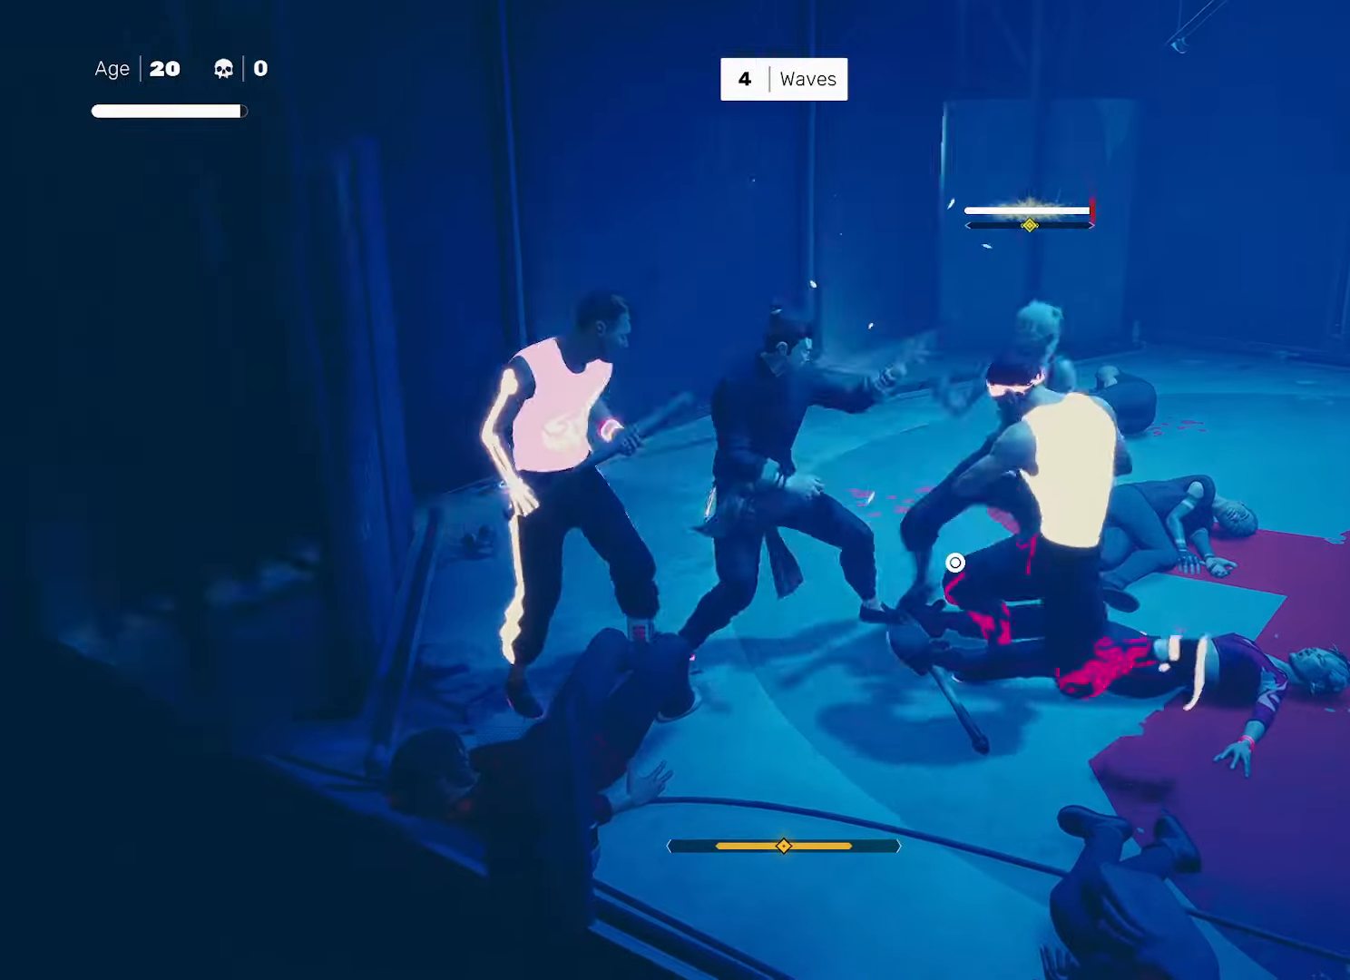
{"buttons": ["TRIANGLE"], "left_stick": "center", "right_stick": "center", "events": [[200, "L1", "down"], [267, "left_stick", "left"], [317, "left_stick", "center"], [350, "L1", "up"], [450, "SQUARE", "down"], [500, "SQUARE", "up"], [500, "TRIANGLE", "down"]]}